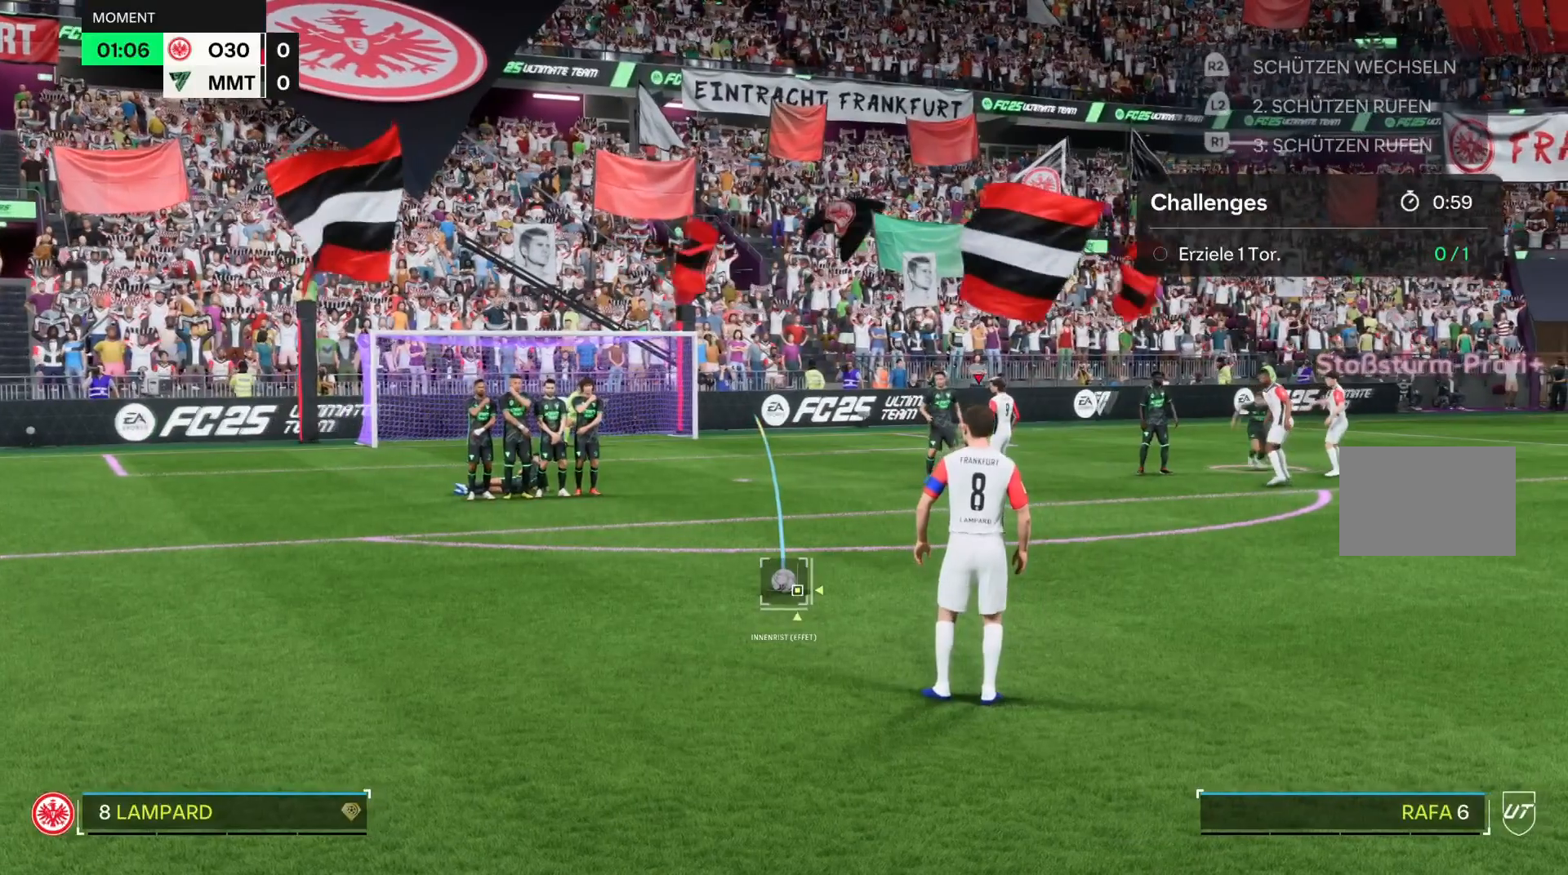
Gameplay with a controller (PlayStation layout); each line is a JSON object with the inputs held at the frame after it. "events" lists button and stick changes between this image and that frame as [ms after this image, input, new state], when the widget could be followed in between. Not read: L3 R3.
{"buttons": [], "left_stick": "center", "right_stick": "center", "events": [[334, "left_stick", "right"], [434, "left_stick", "center"]]}
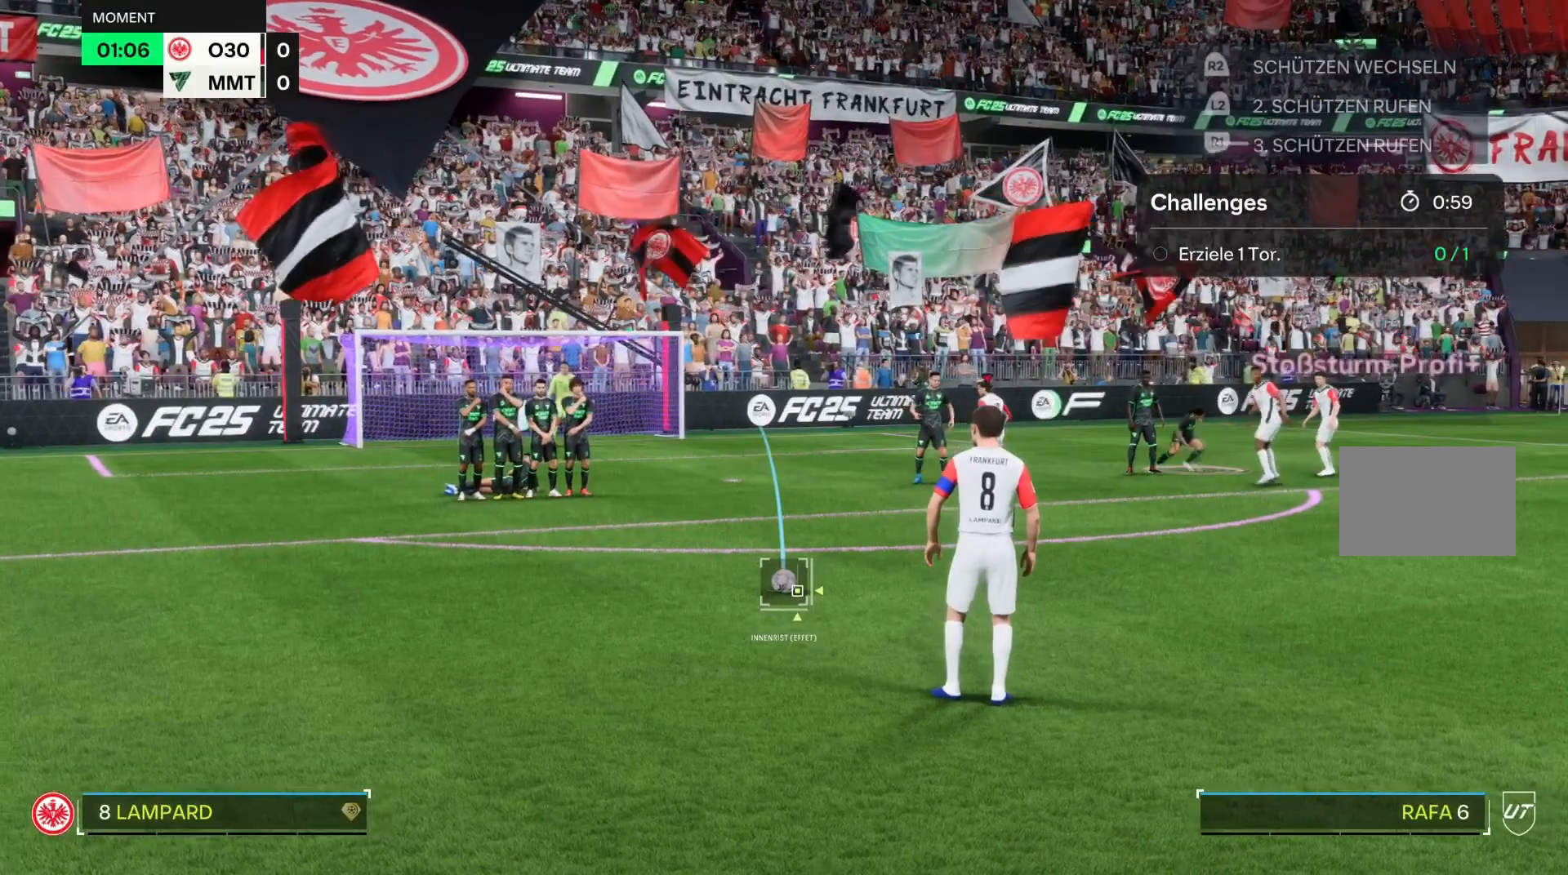
{"buttons": [], "left_stick": "center", "right_stick": "center", "events": []}
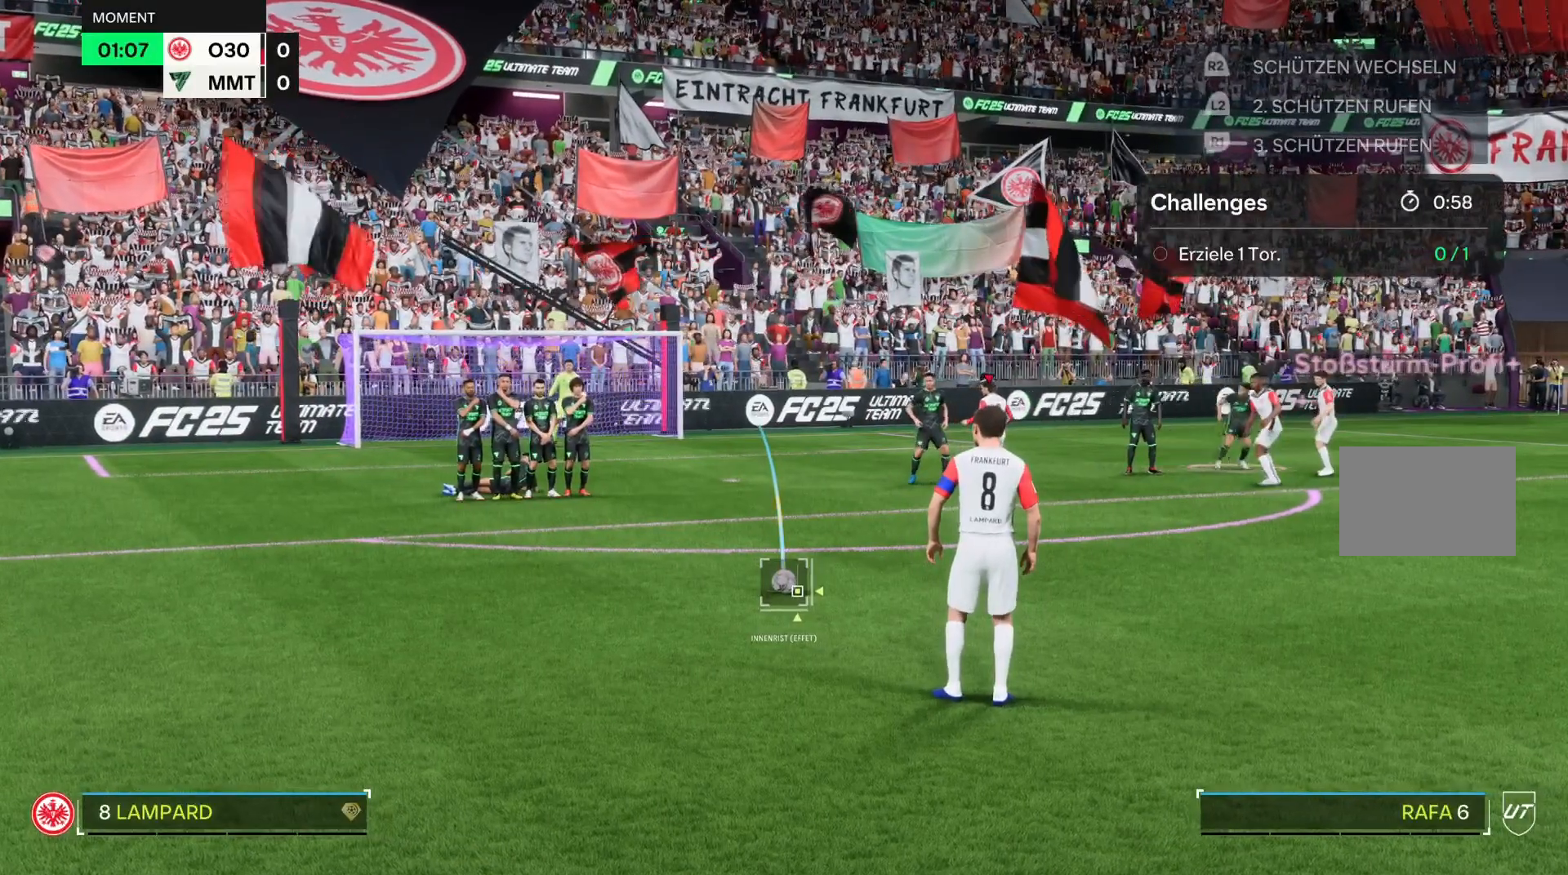
{"buttons": [], "left_stick": "center", "right_stick": "center", "events": []}
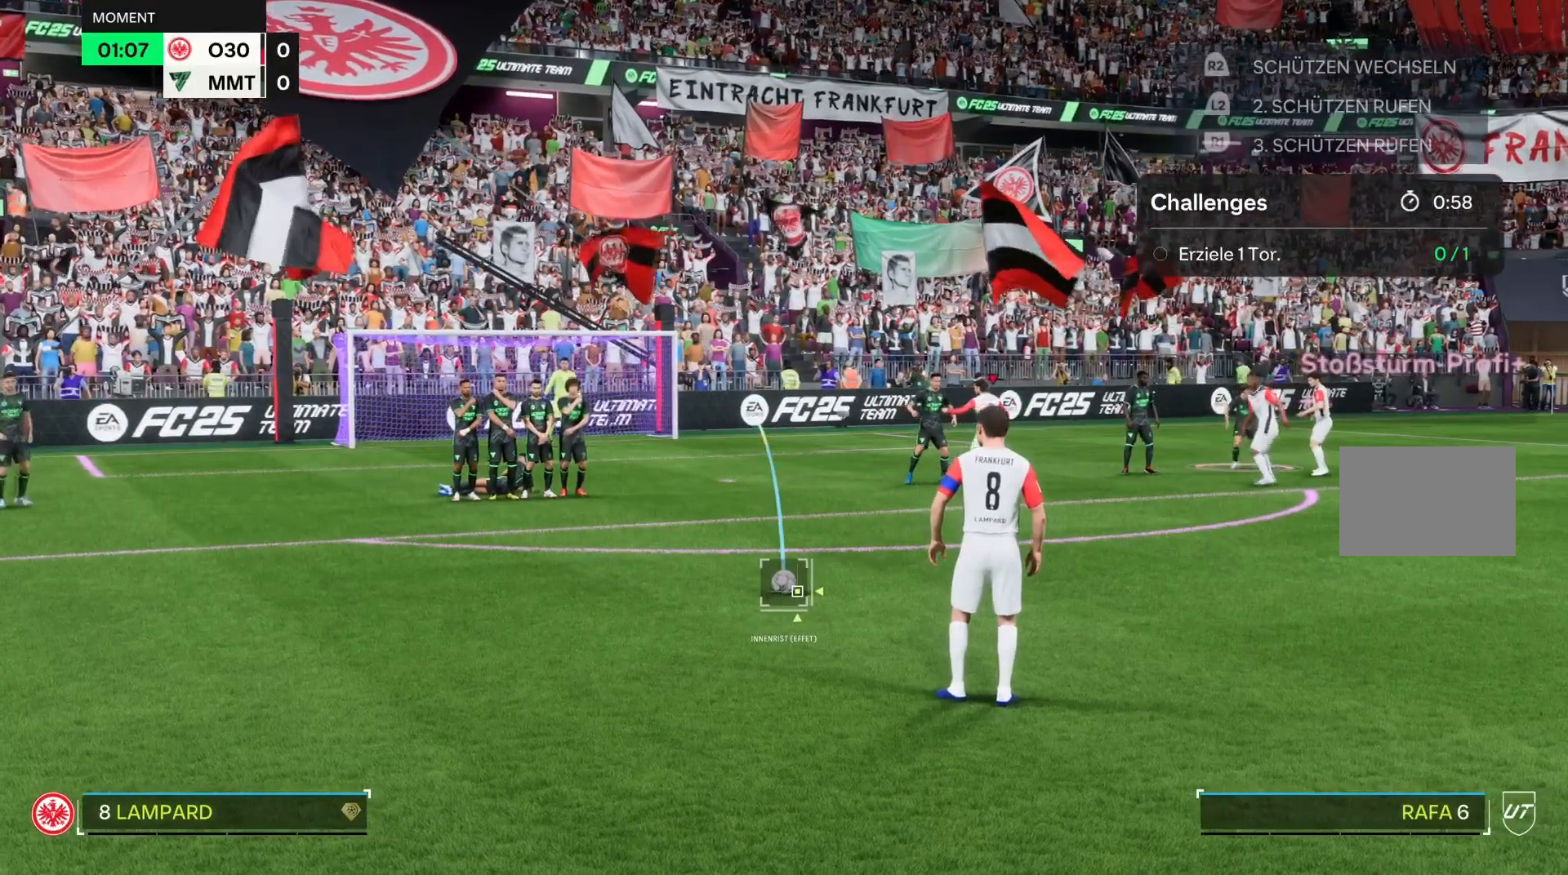
{"buttons": [], "left_stick": "left", "right_stick": "center", "events": [[233, "left_stick", "left"]]}
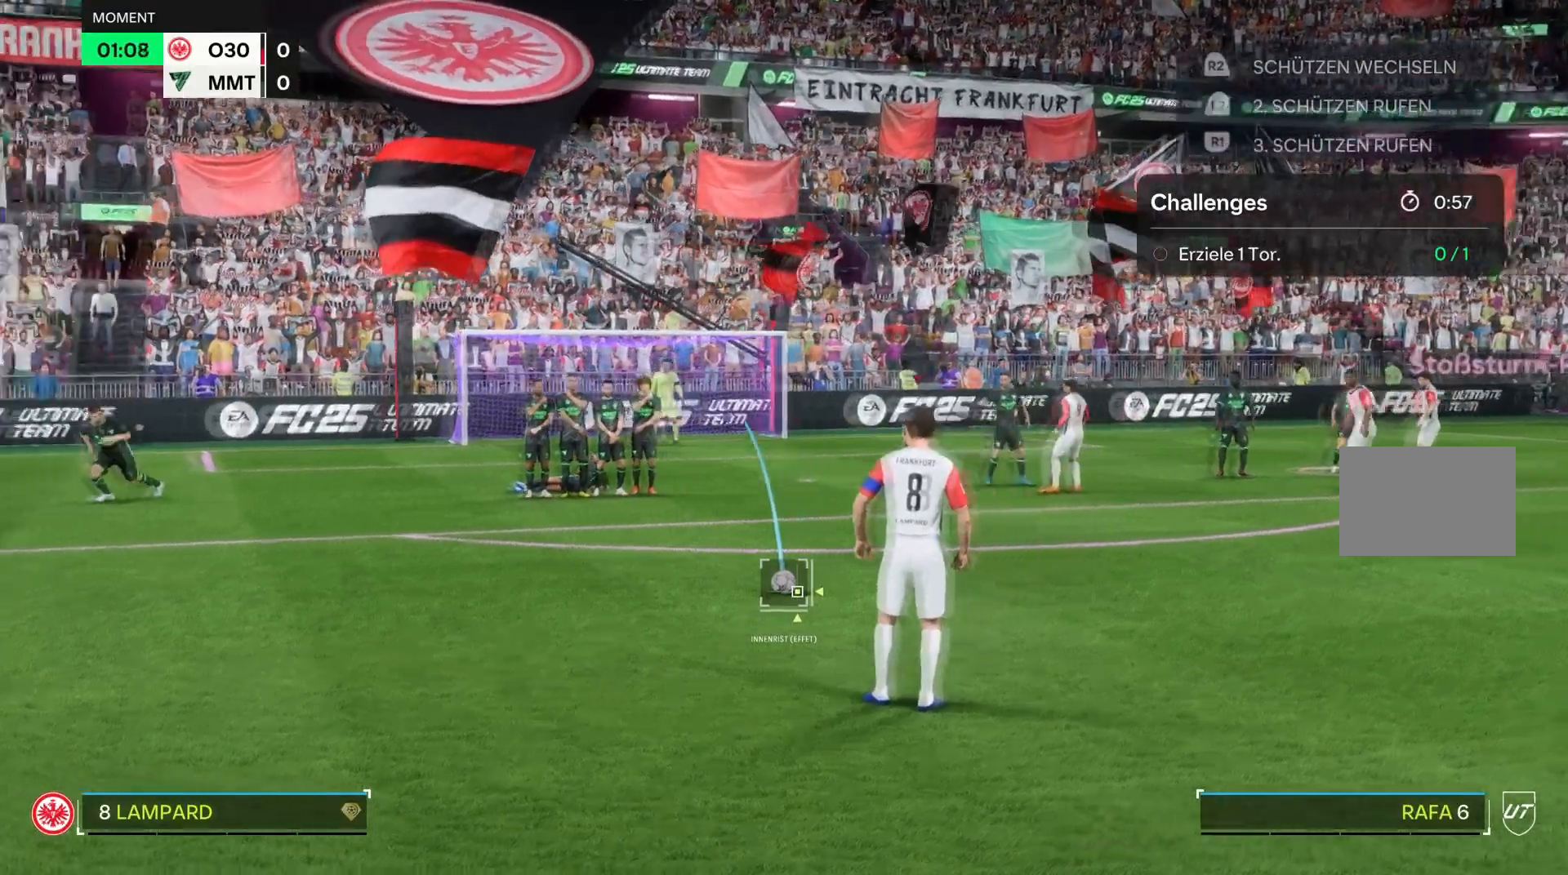
{"buttons": [], "left_stick": "center", "right_stick": "center", "events": [[100, "left_stick", "center"]]}
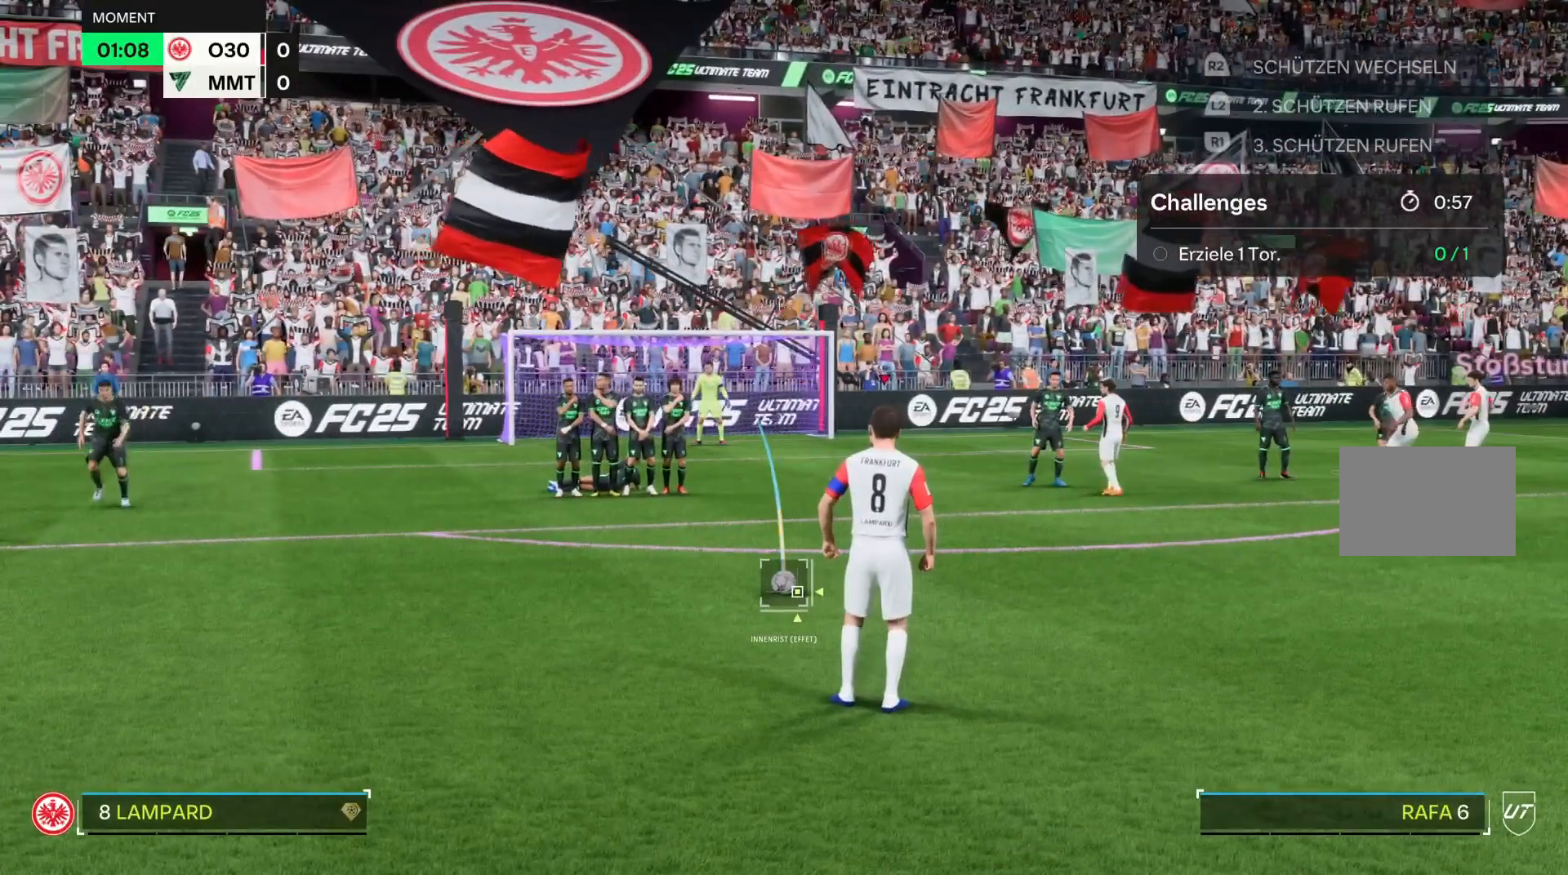
{"buttons": [], "left_stick": "center", "right_stick": "left", "events": [[33, "right_stick", "down-left"], [100, "right_stick", "left"]]}
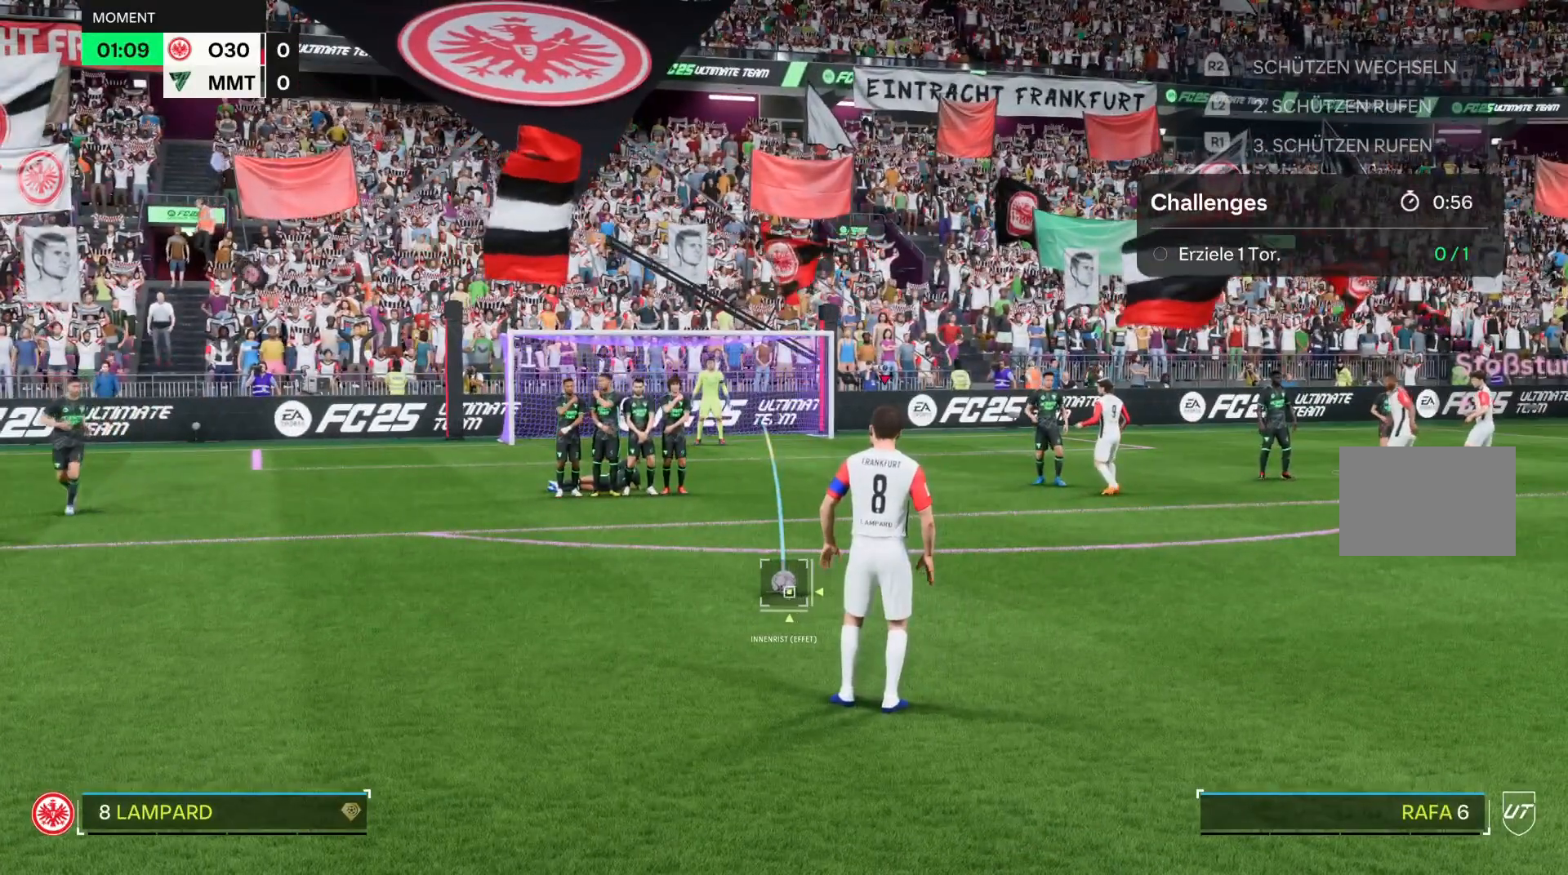
{"buttons": [], "left_stick": "center", "right_stick": "left"}
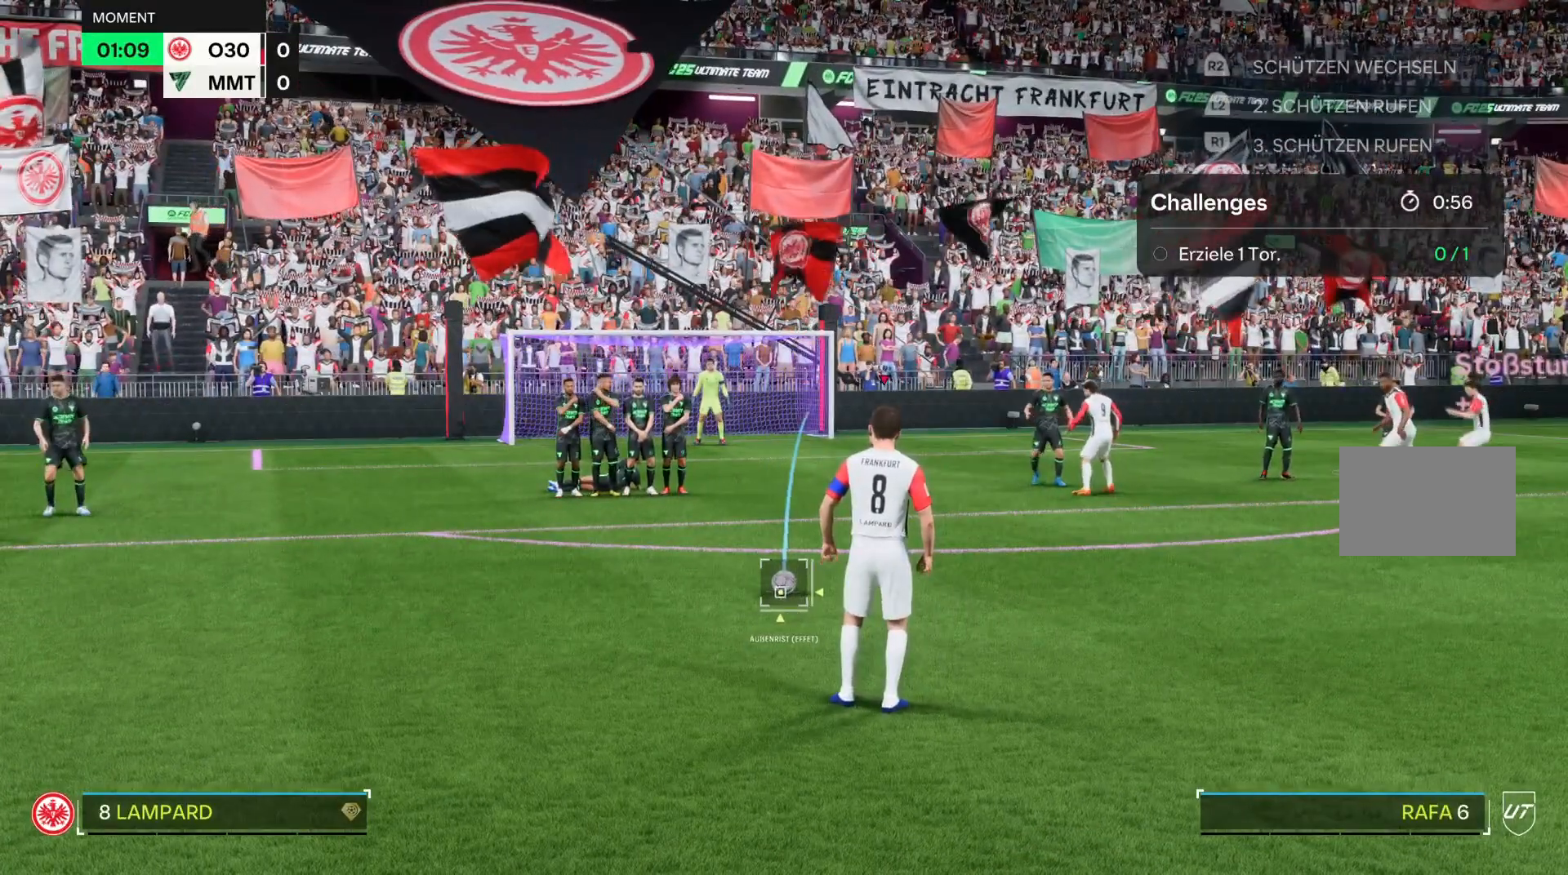
{"buttons": [], "left_stick": "center", "right_stick": "left", "events": []}
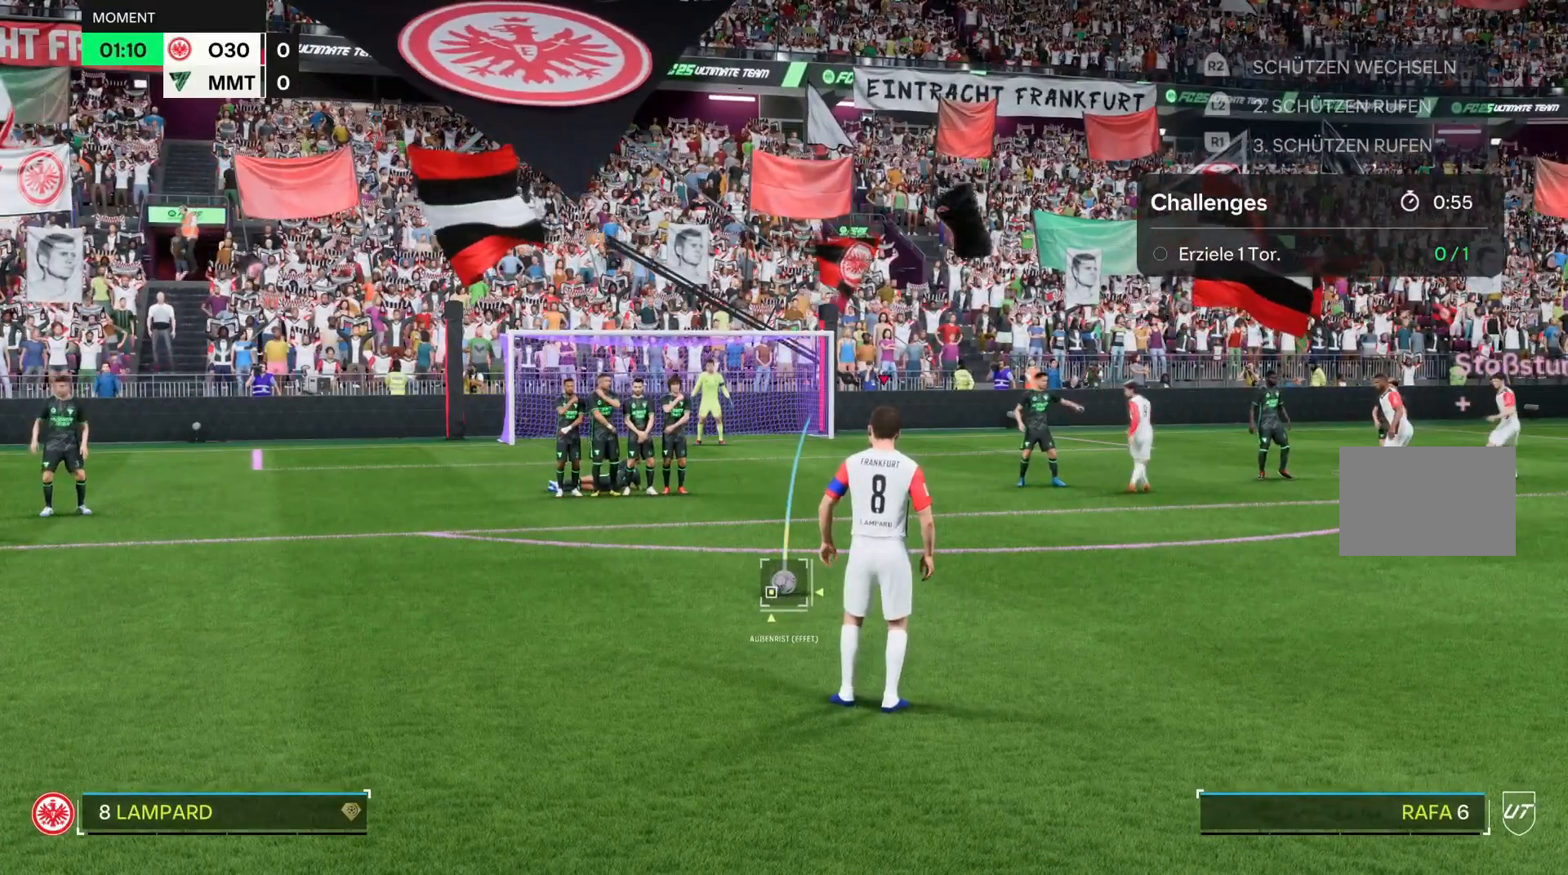
{"buttons": [], "left_stick": "center", "right_stick": "right", "events": [[167, "right_stick", "center"], [434, "right_stick", "right"]]}
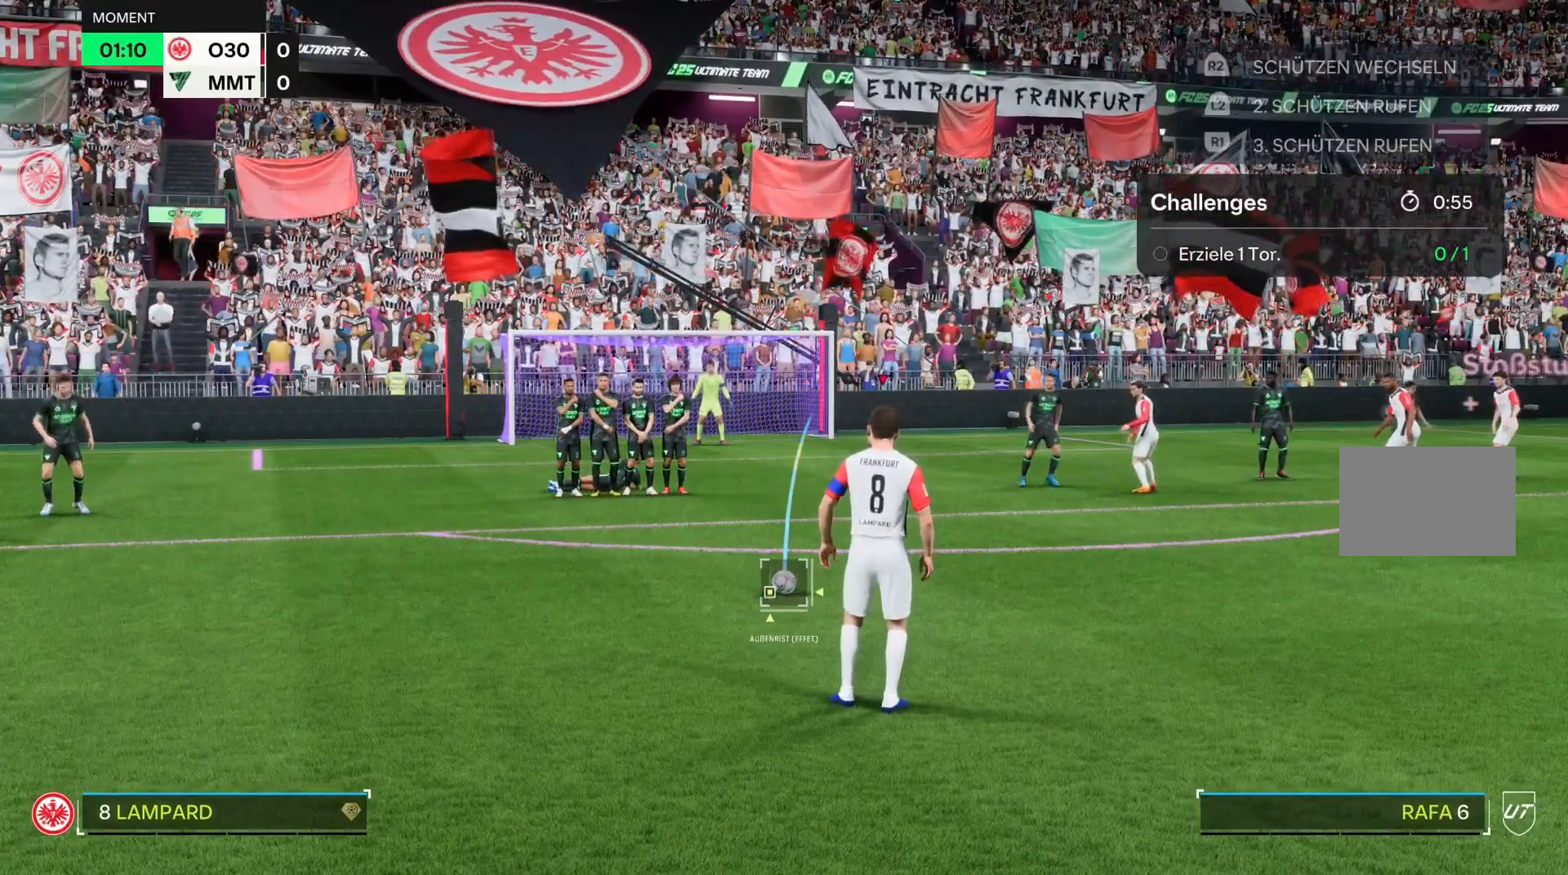
{"buttons": [], "left_stick": "center", "right_stick": "up-right", "events": [[100, "right_stick", "up-right"]]}
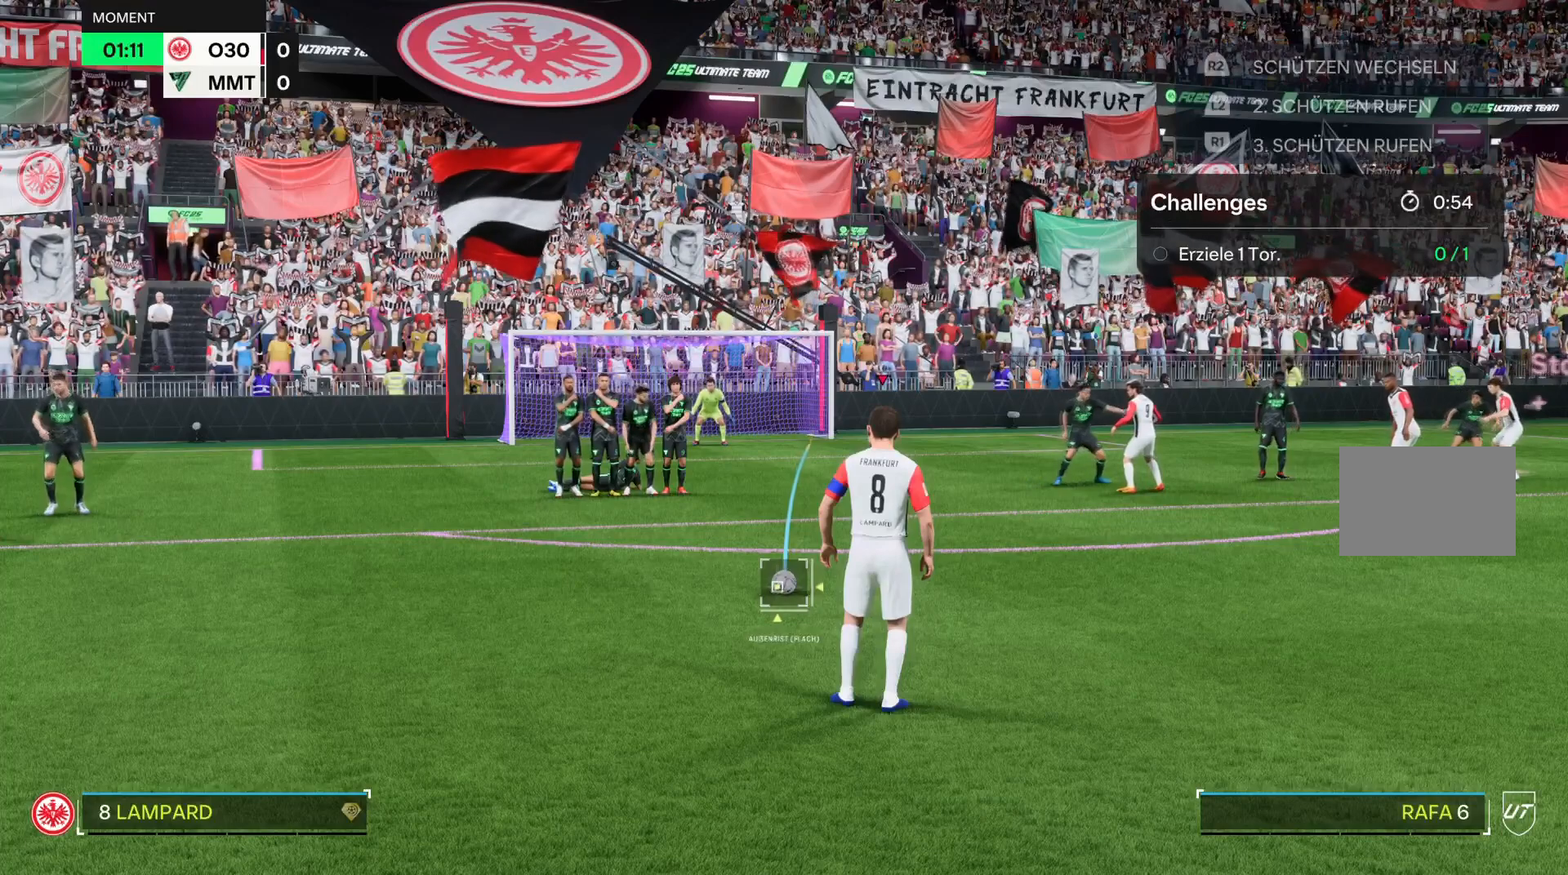
{"buttons": [], "left_stick": "center", "right_stick": "right", "events": [[234, "right_stick", "right"]]}
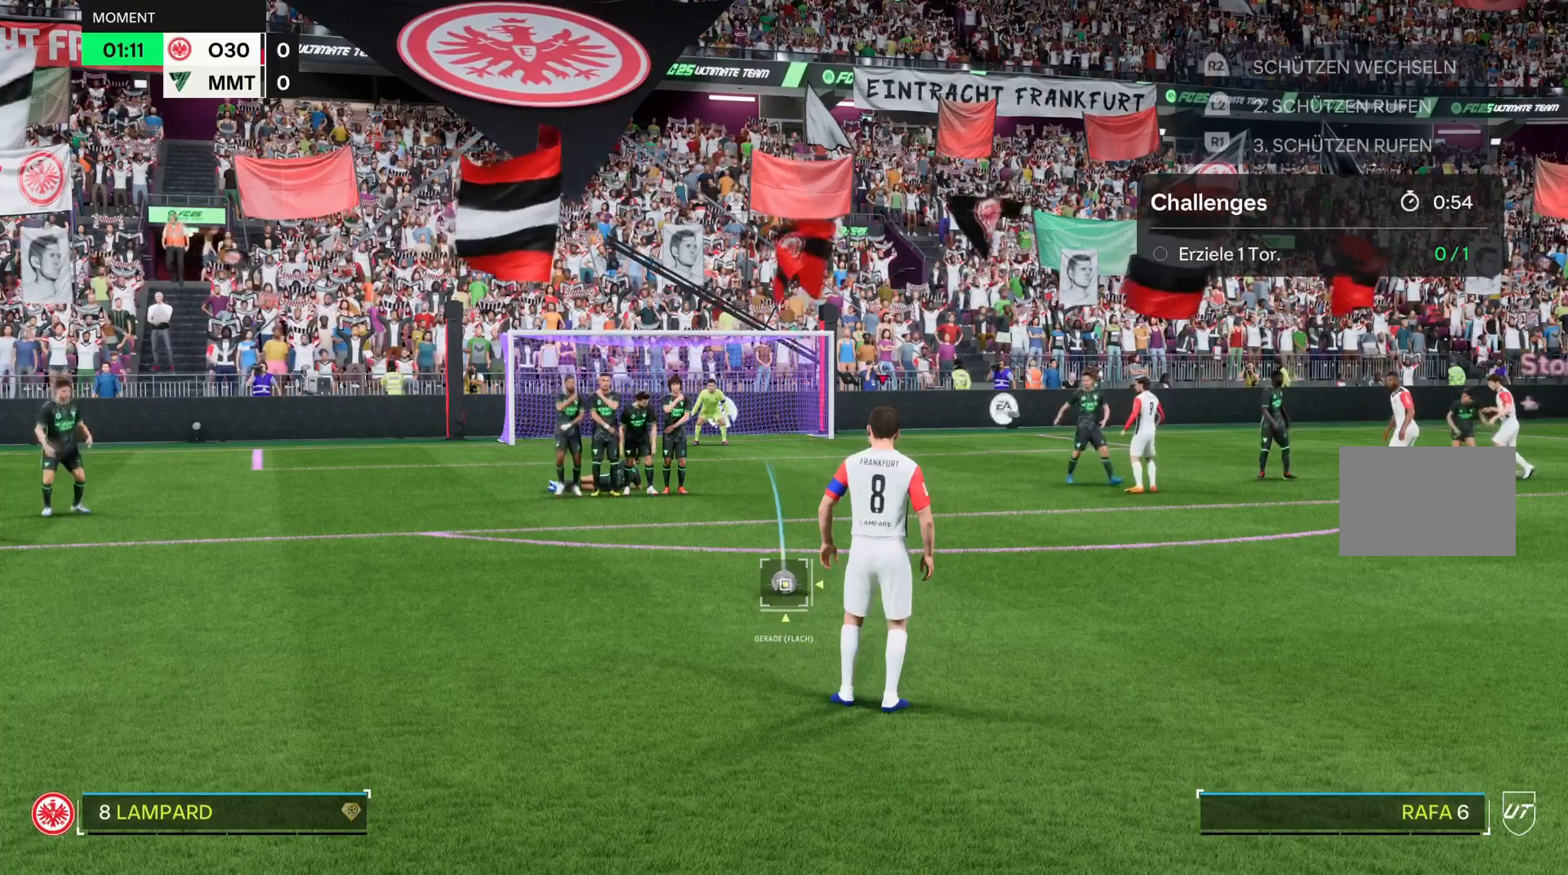
{"buttons": [], "left_stick": "center", "right_stick": "up-left", "events": [[133, "right_stick", "center"], [267, "right_stick", "up-left"]]}
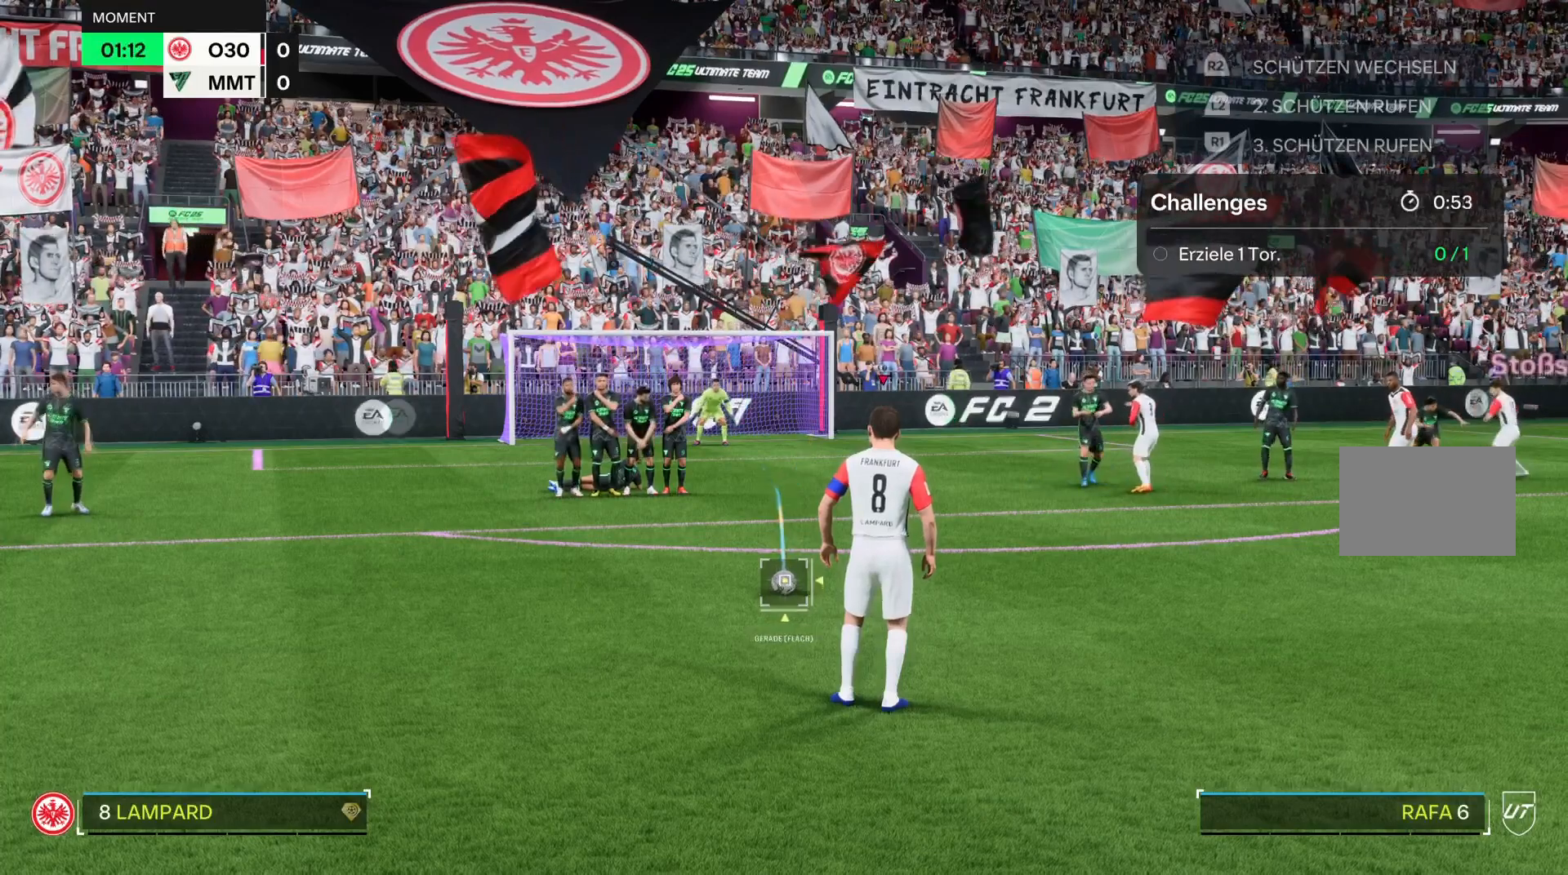
{"buttons": [], "left_stick": "center", "right_stick": "up", "events": [[434, "right_stick", "up"]]}
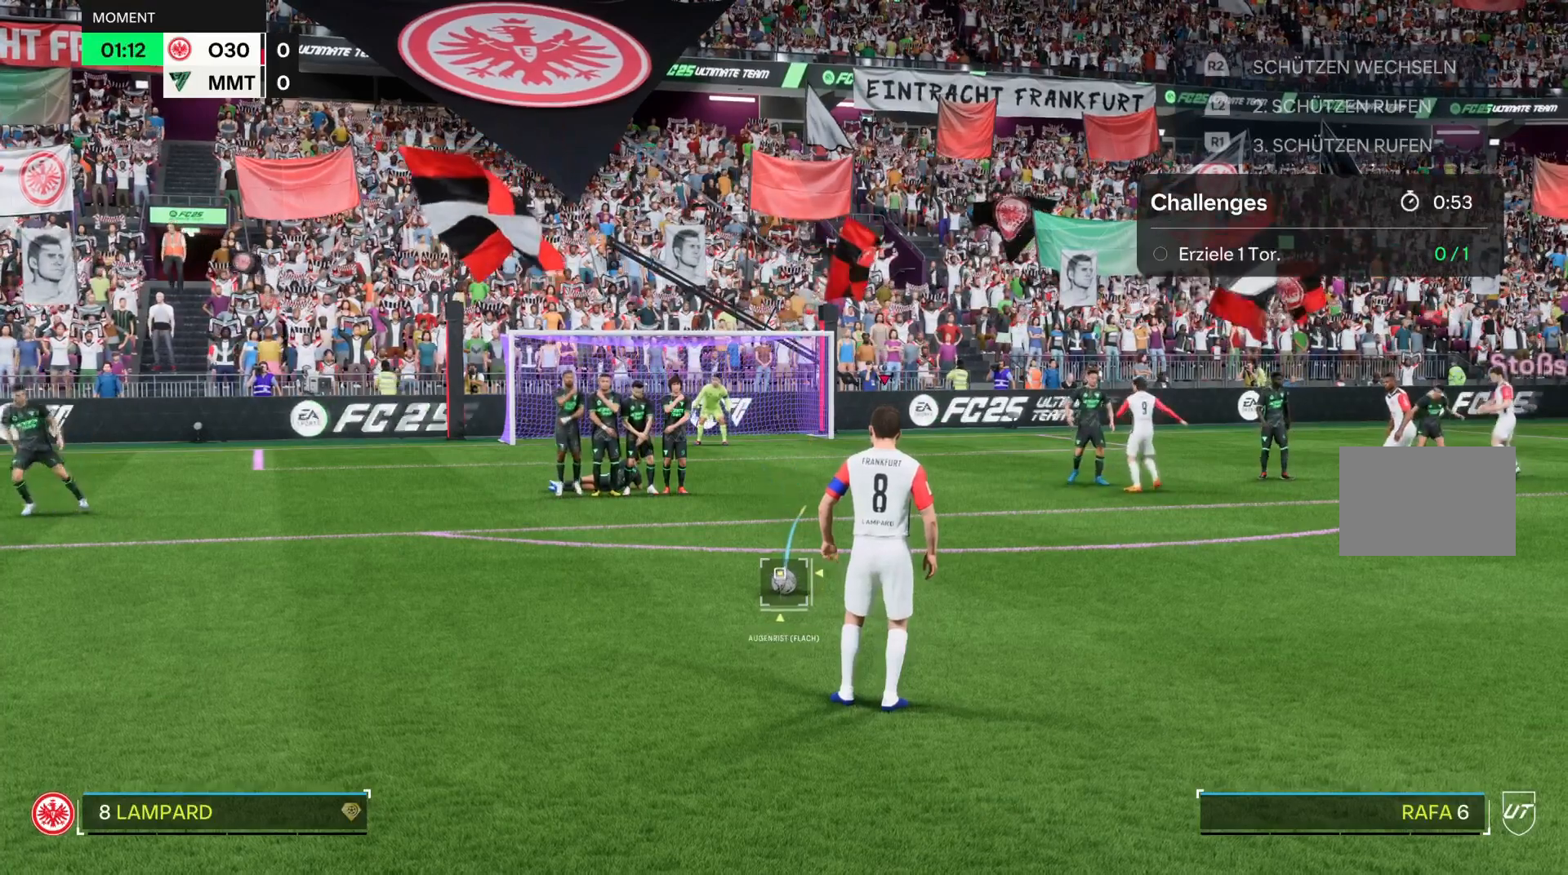
{"buttons": [], "left_stick": "center", "right_stick": "down-right", "events": [[100, "right_stick", "up-right"], [200, "right_stick", "right"], [367, "right_stick", "down-right"]]}
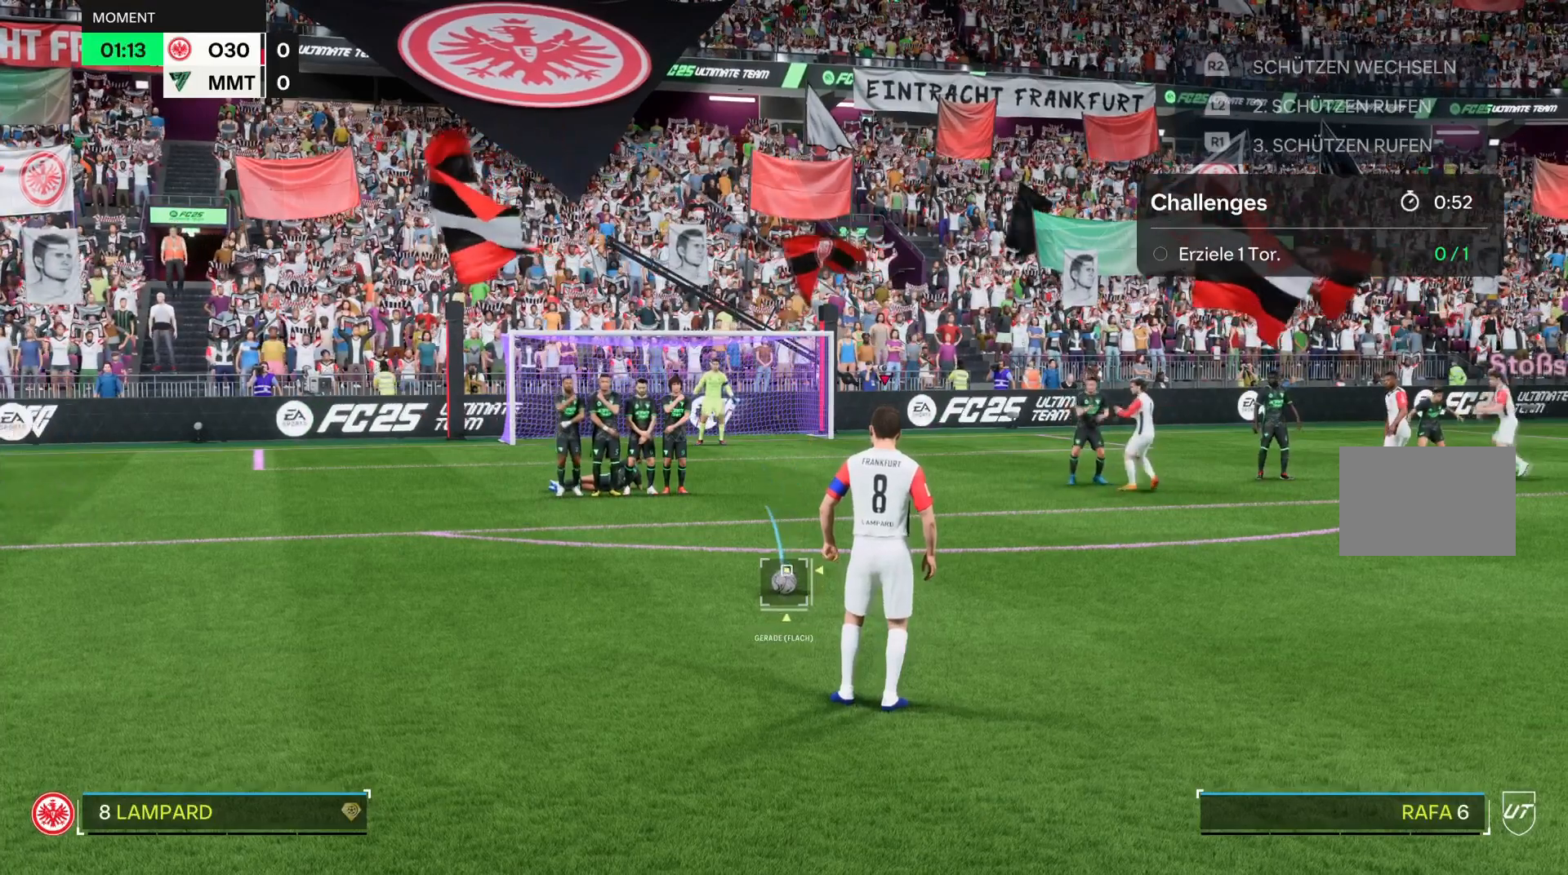
{"buttons": [], "left_stick": "center", "right_stick": "down", "events": [[201, "right_stick", "down"]]}
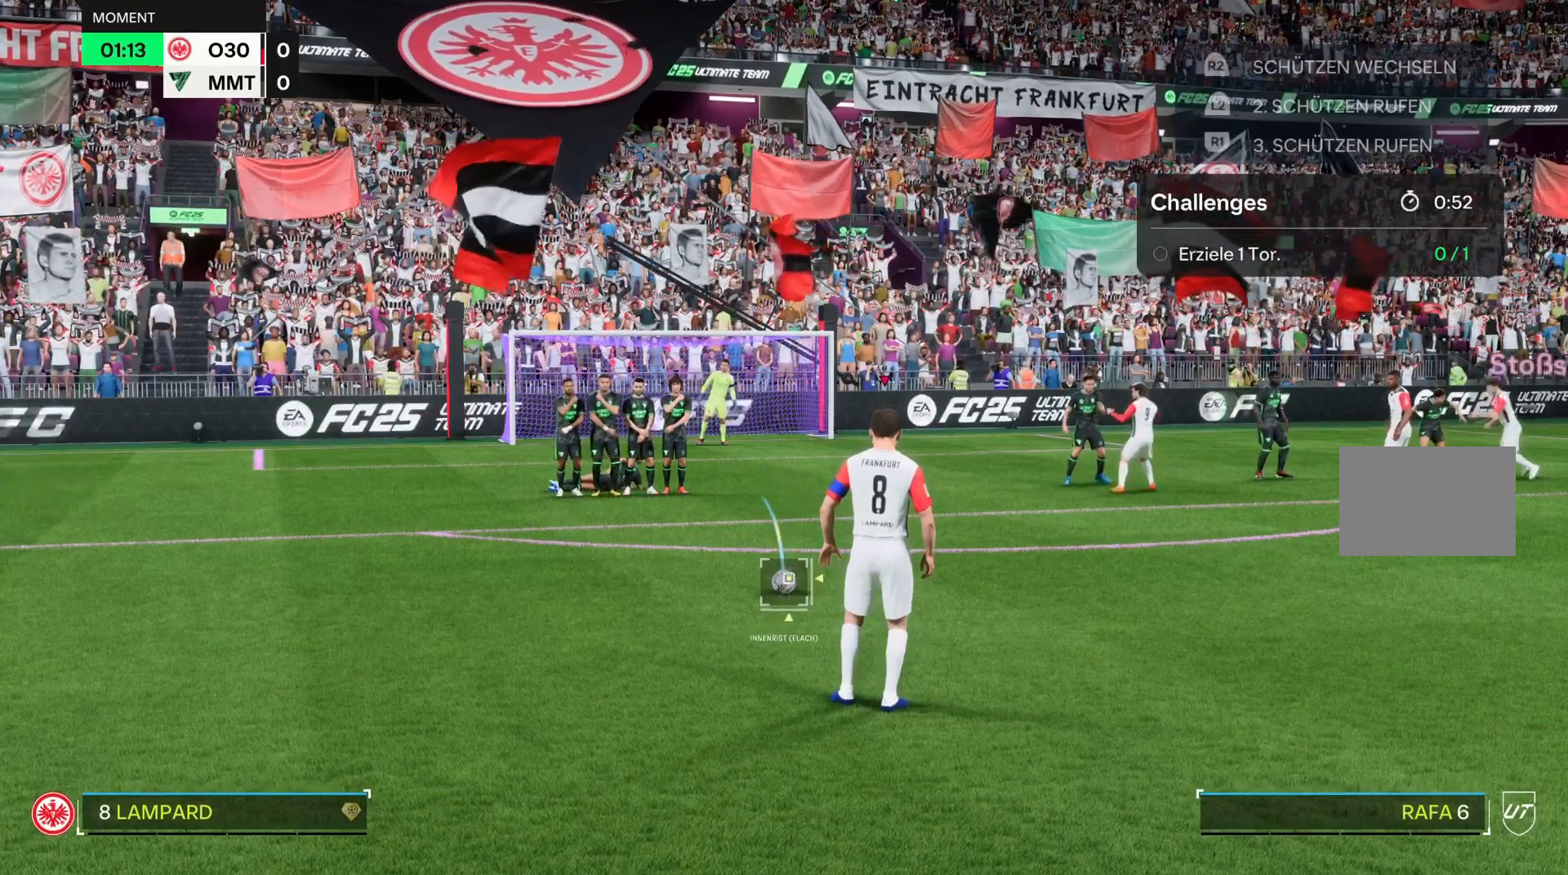
{"buttons": [], "left_stick": "center", "right_stick": "down", "events": []}
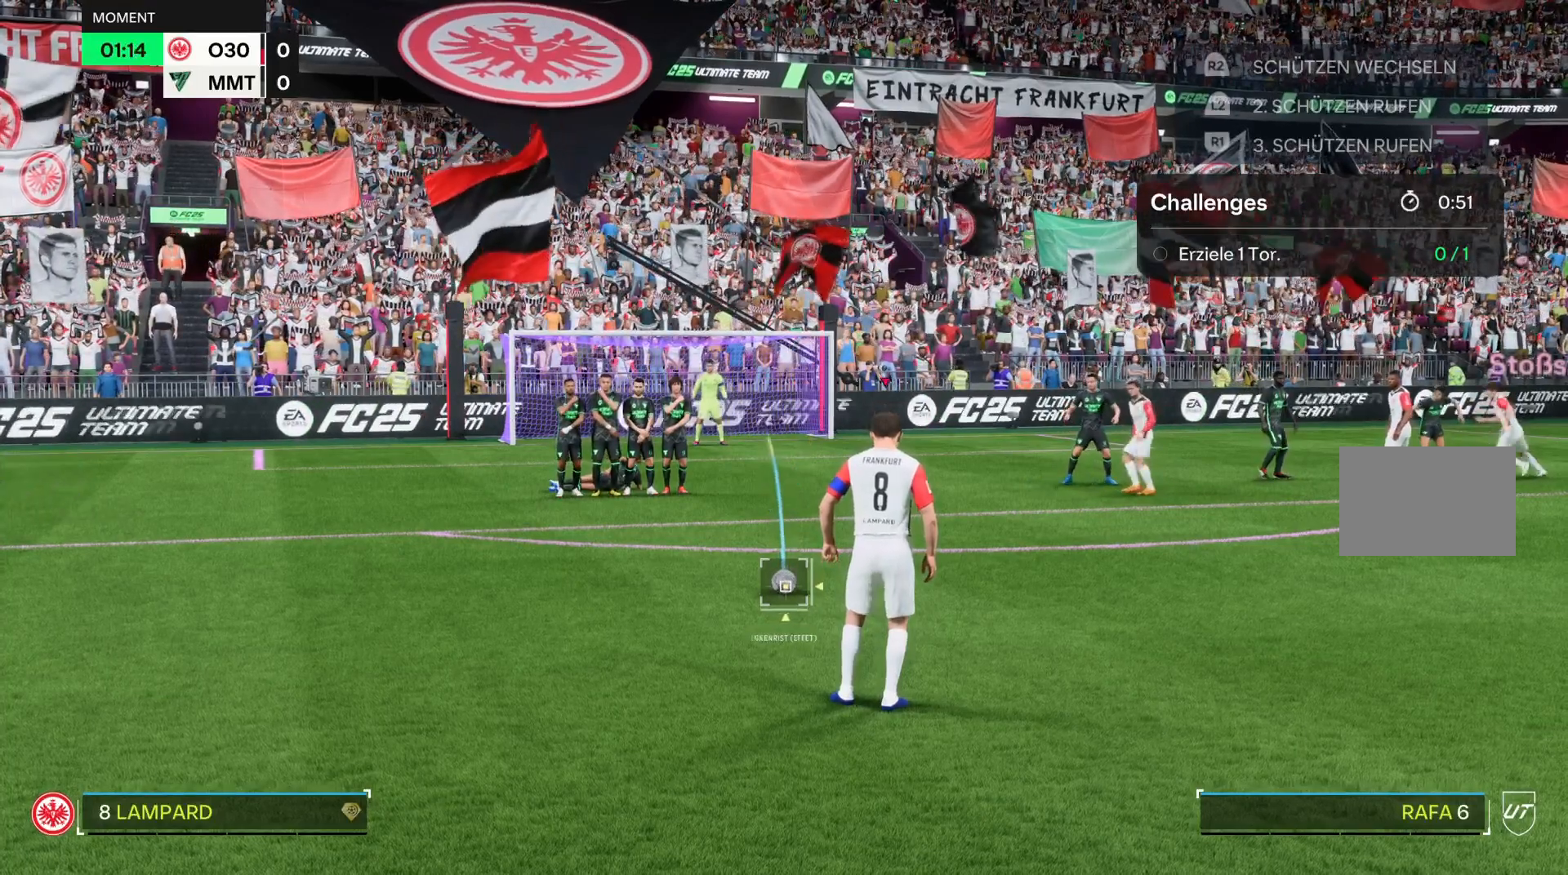
{"buttons": [], "left_stick": "center", "right_stick": "center", "events": [[100, "right_stick", "down-left"], [301, "right_stick", "left"], [434, "right_stick", "center"]]}
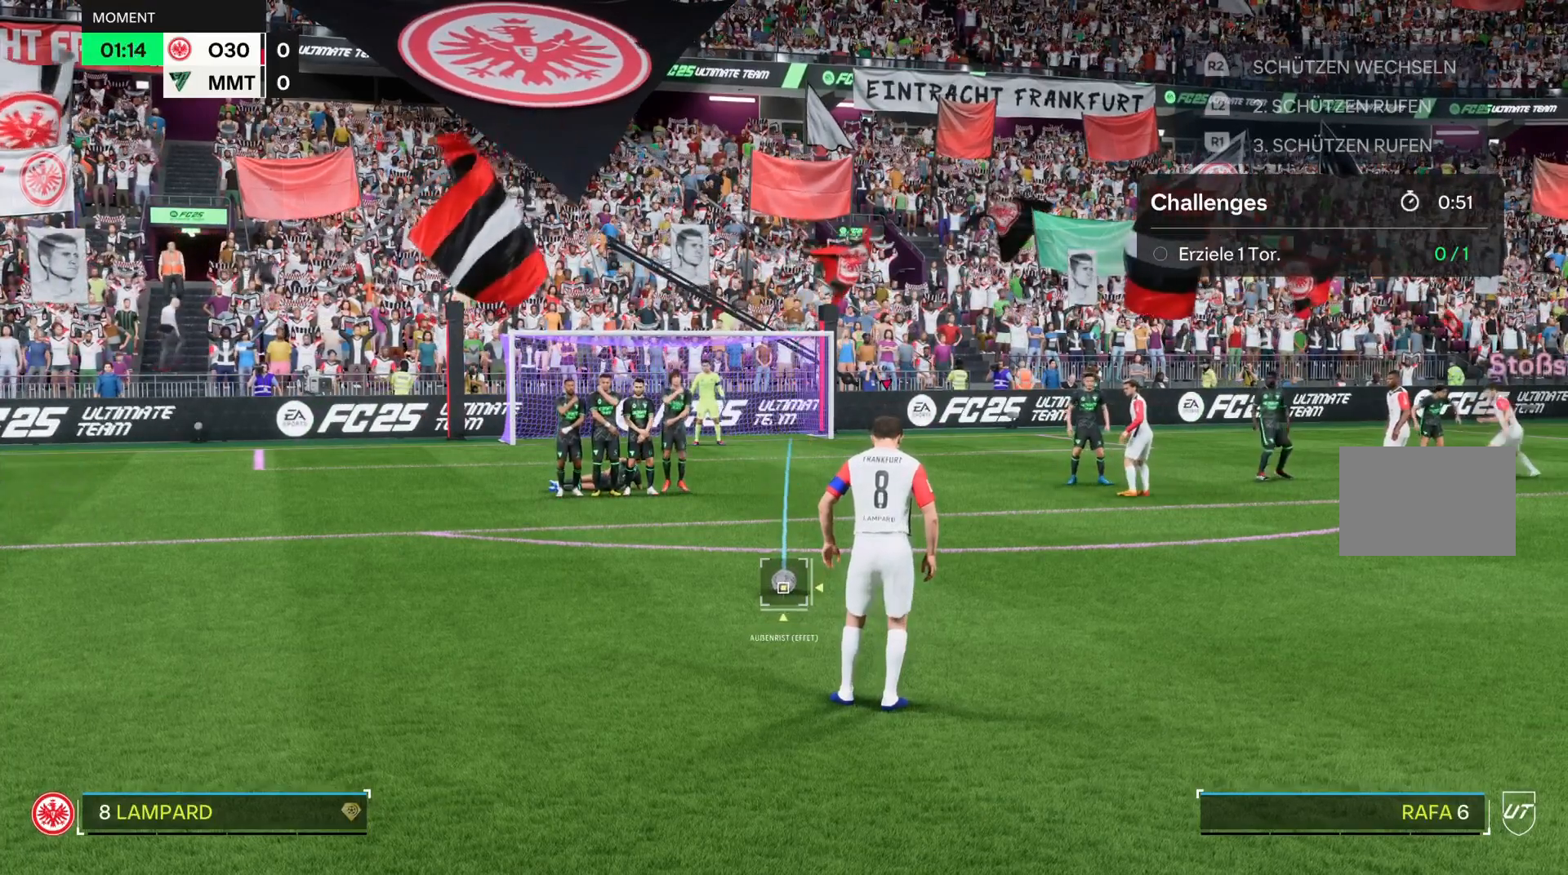
{"buttons": [], "left_stick": "center", "right_stick": "right", "events": [[167, "right_stick", "up-left"], [267, "right_stick", "up"], [467, "right_stick", "right"]]}
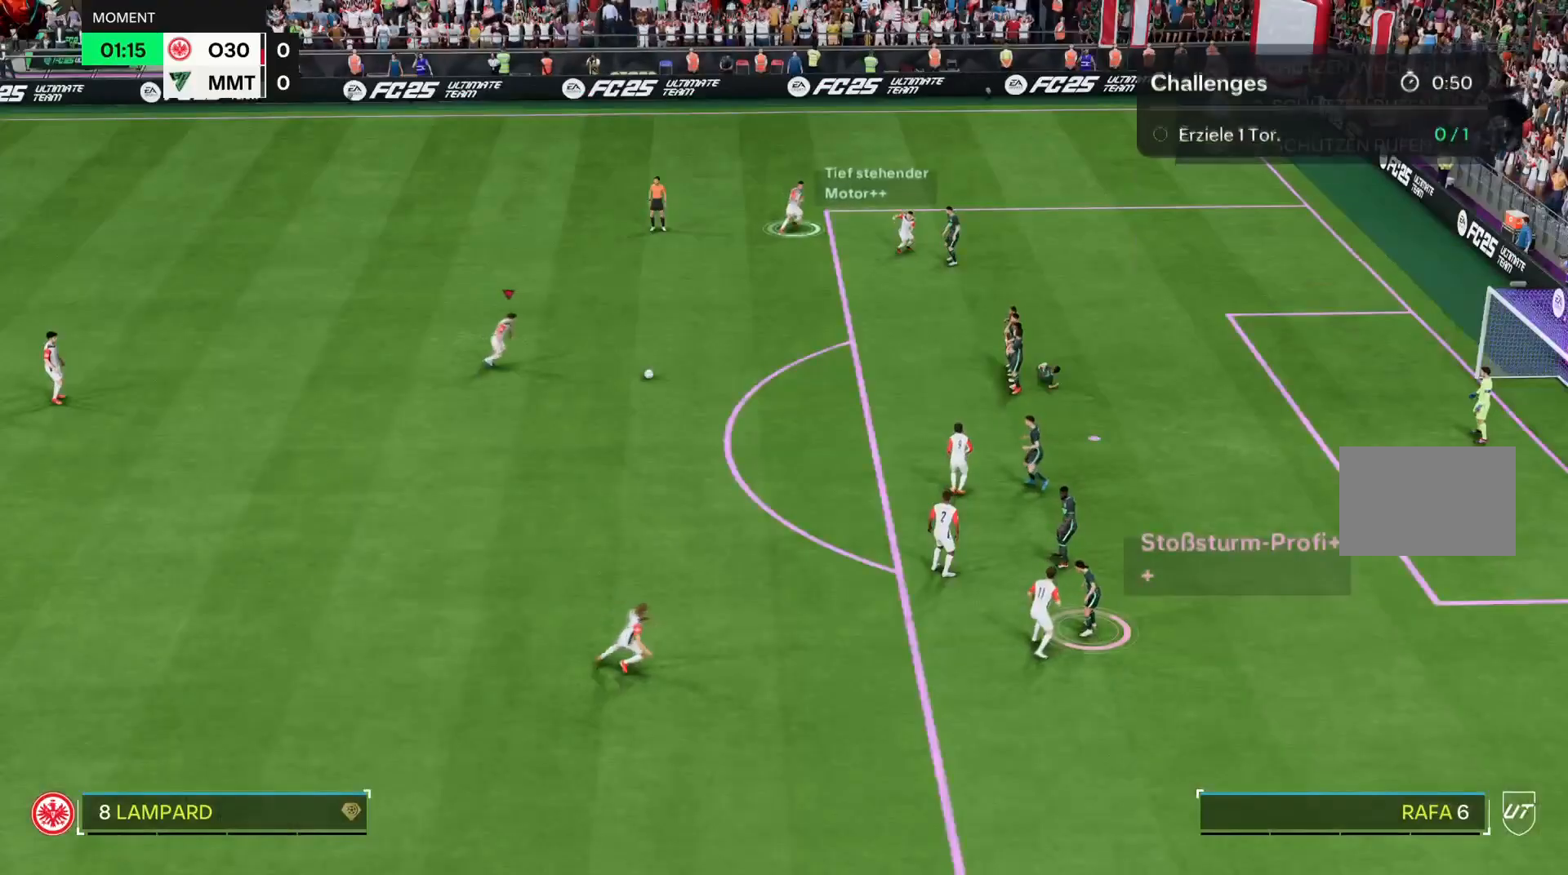
{"buttons": [], "left_stick": "center", "right_stick": "center", "events": [[167, "right_stick", "center"]]}
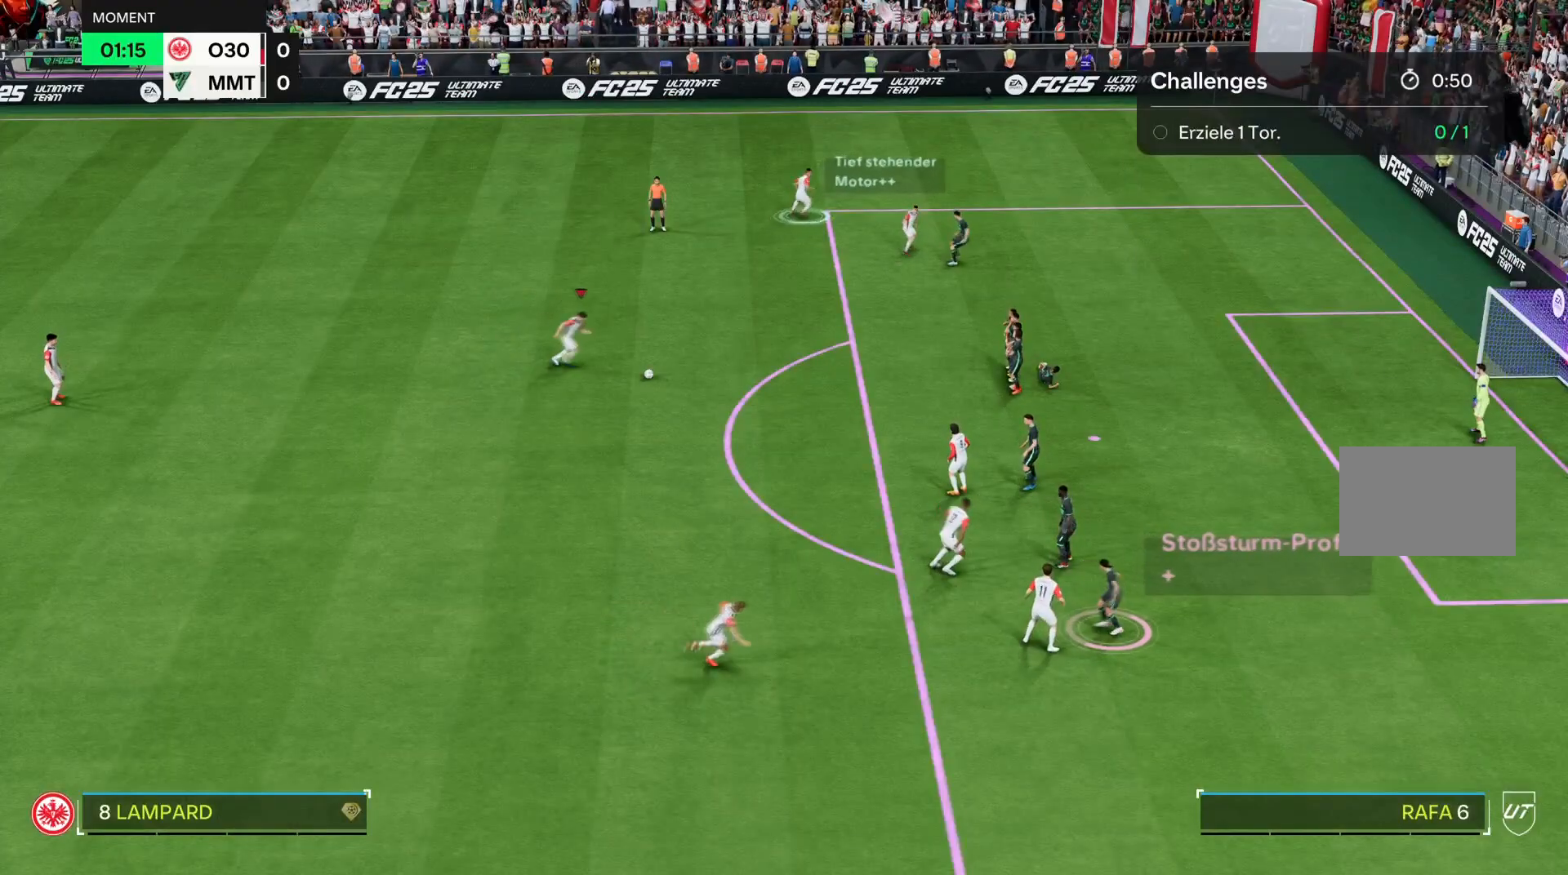
{"buttons": [], "left_stick": "center", "right_stick": "center", "events": []}
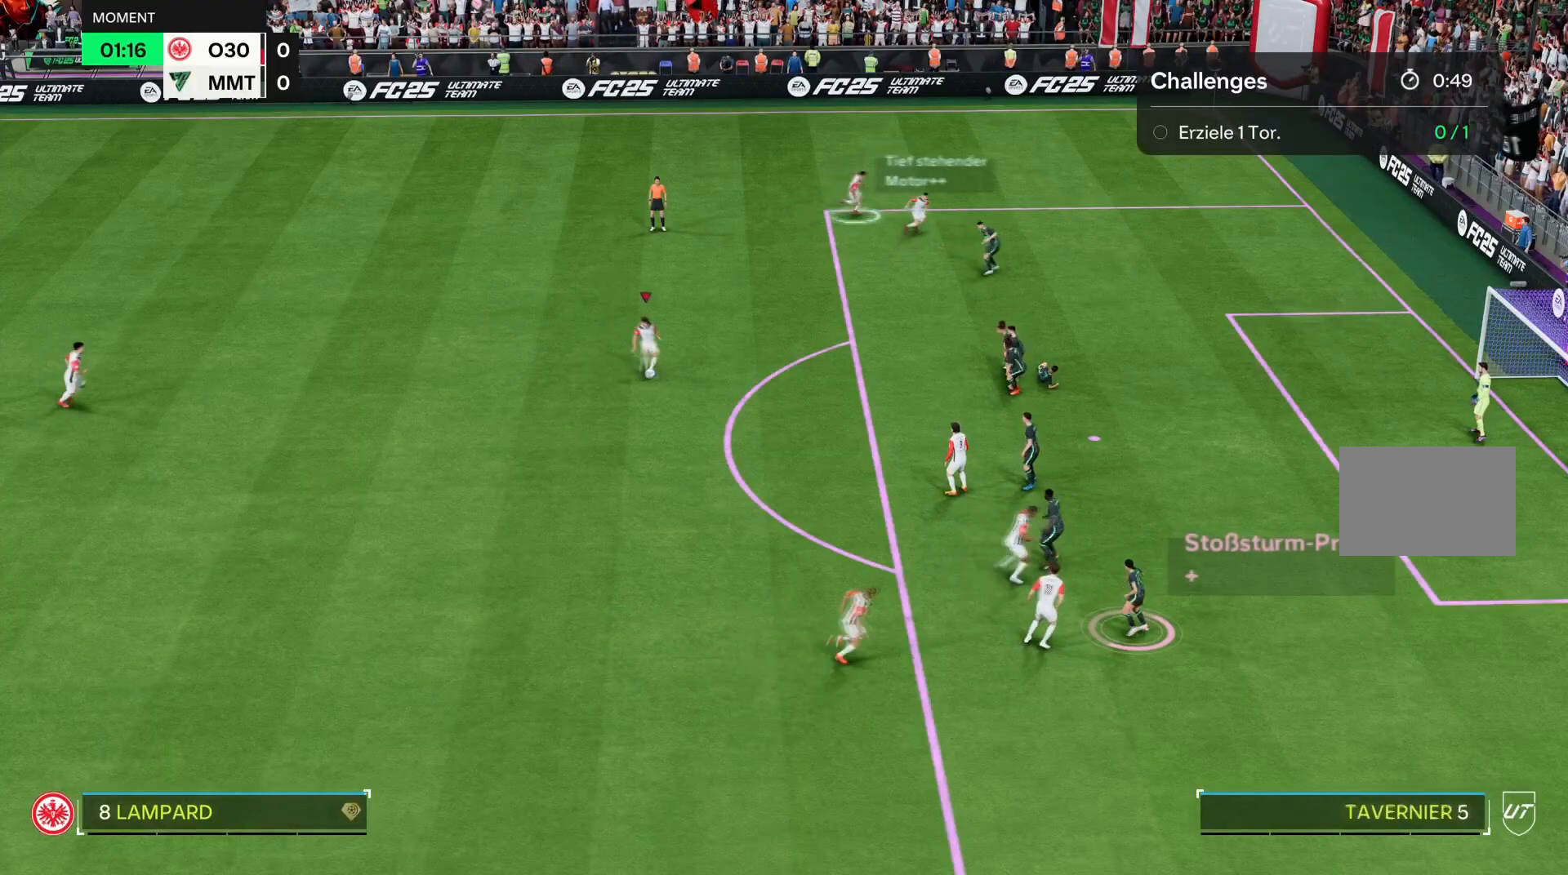
{"buttons": [], "left_stick": "center", "right_stick": "center", "events": []}
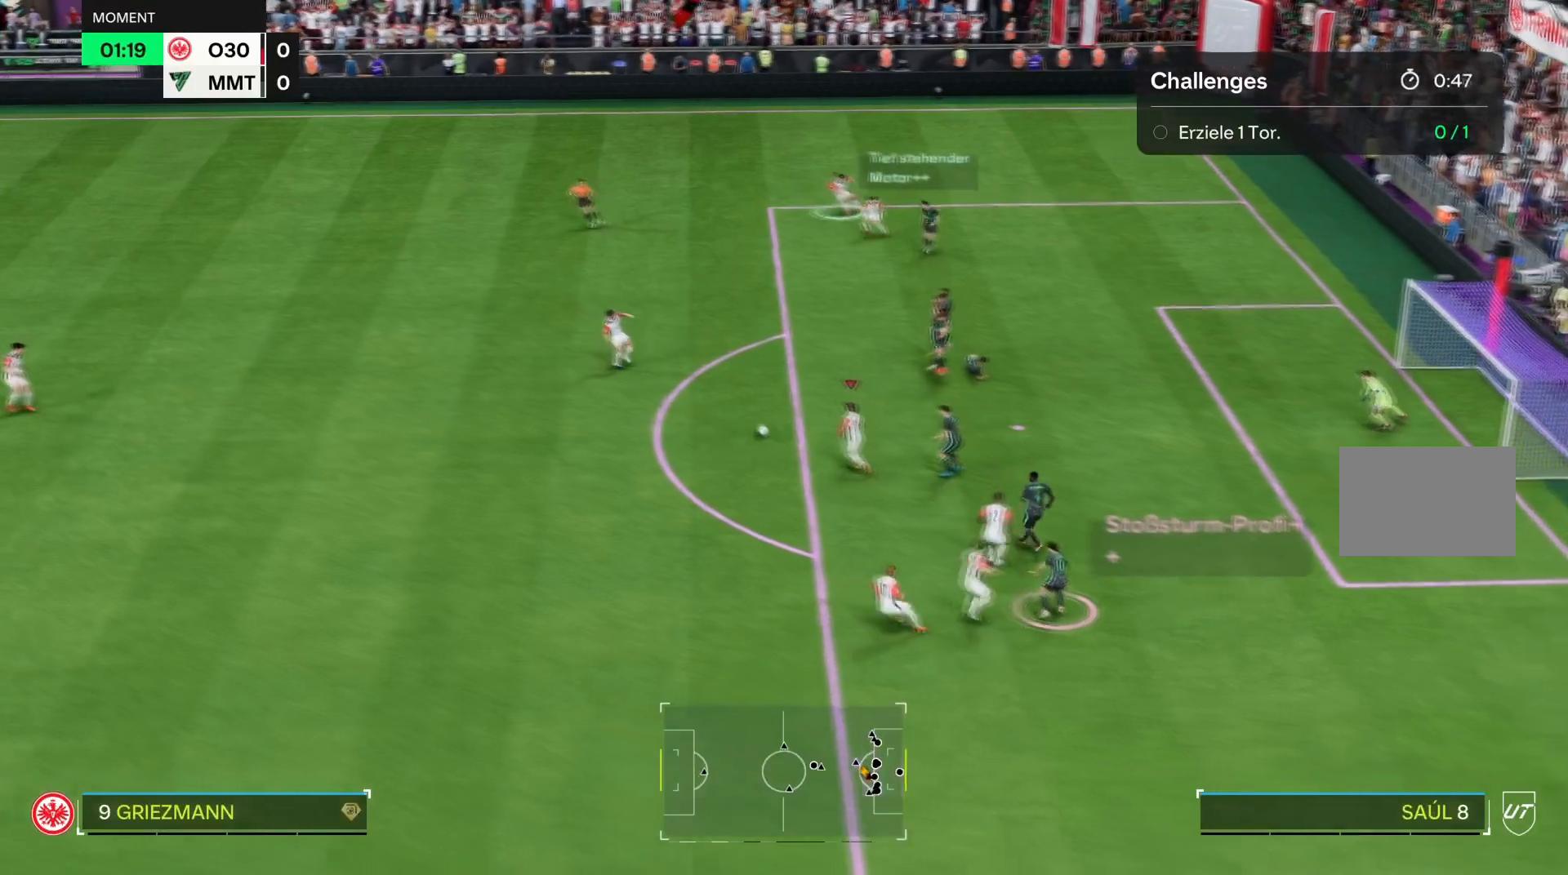
{"buttons": [], "left_stick": "up-right", "right_stick": "center", "events": [[300, "left_stick", "up-right"]]}
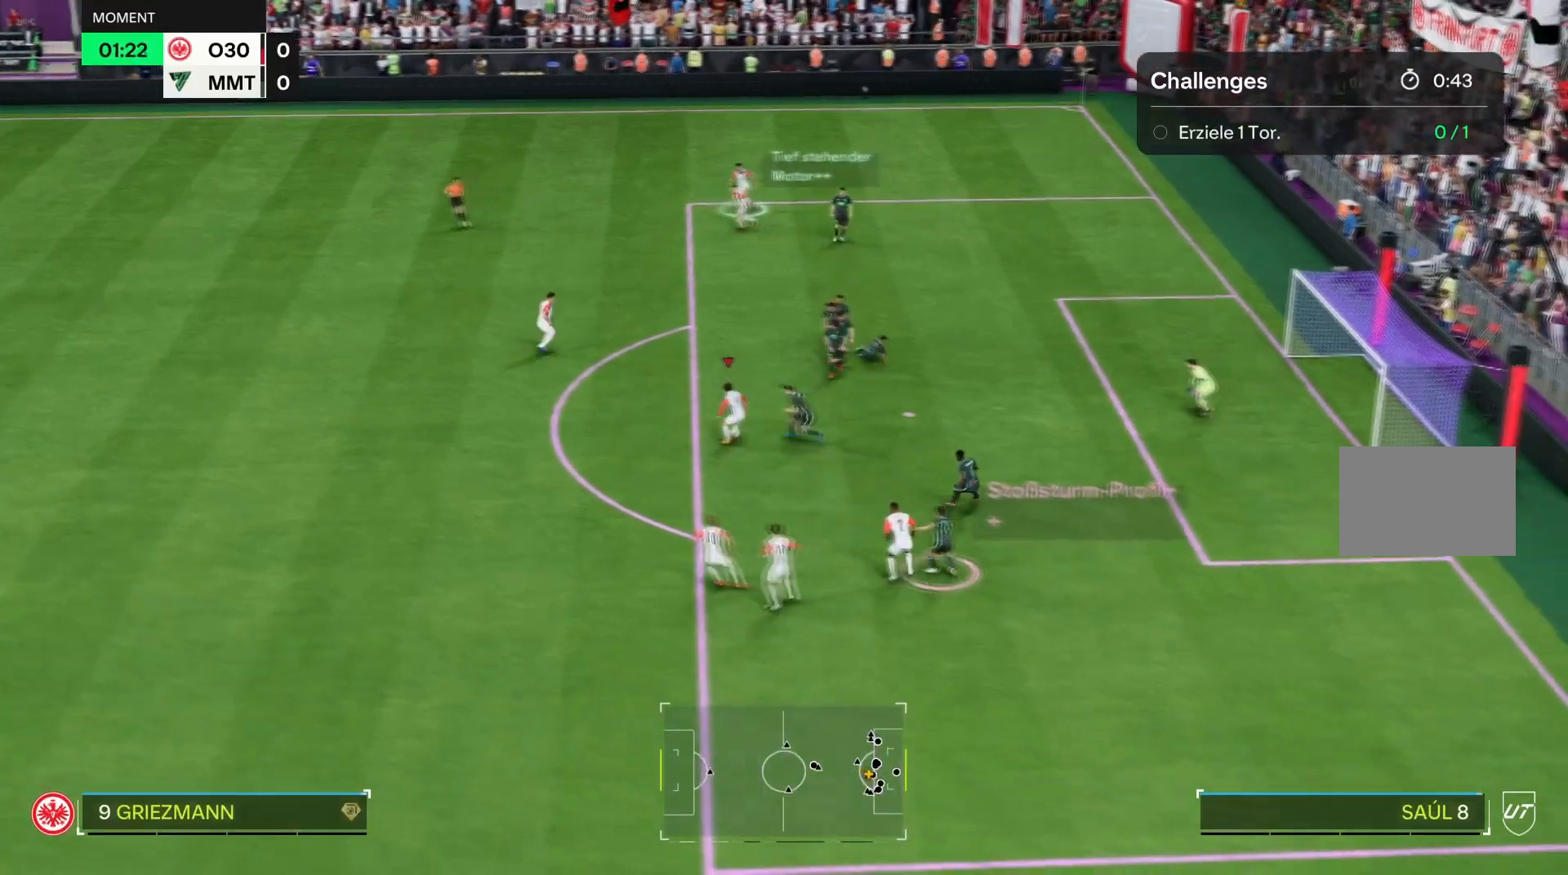
{"buttons": [], "left_stick": "up-right", "right_stick": "center", "events": []}
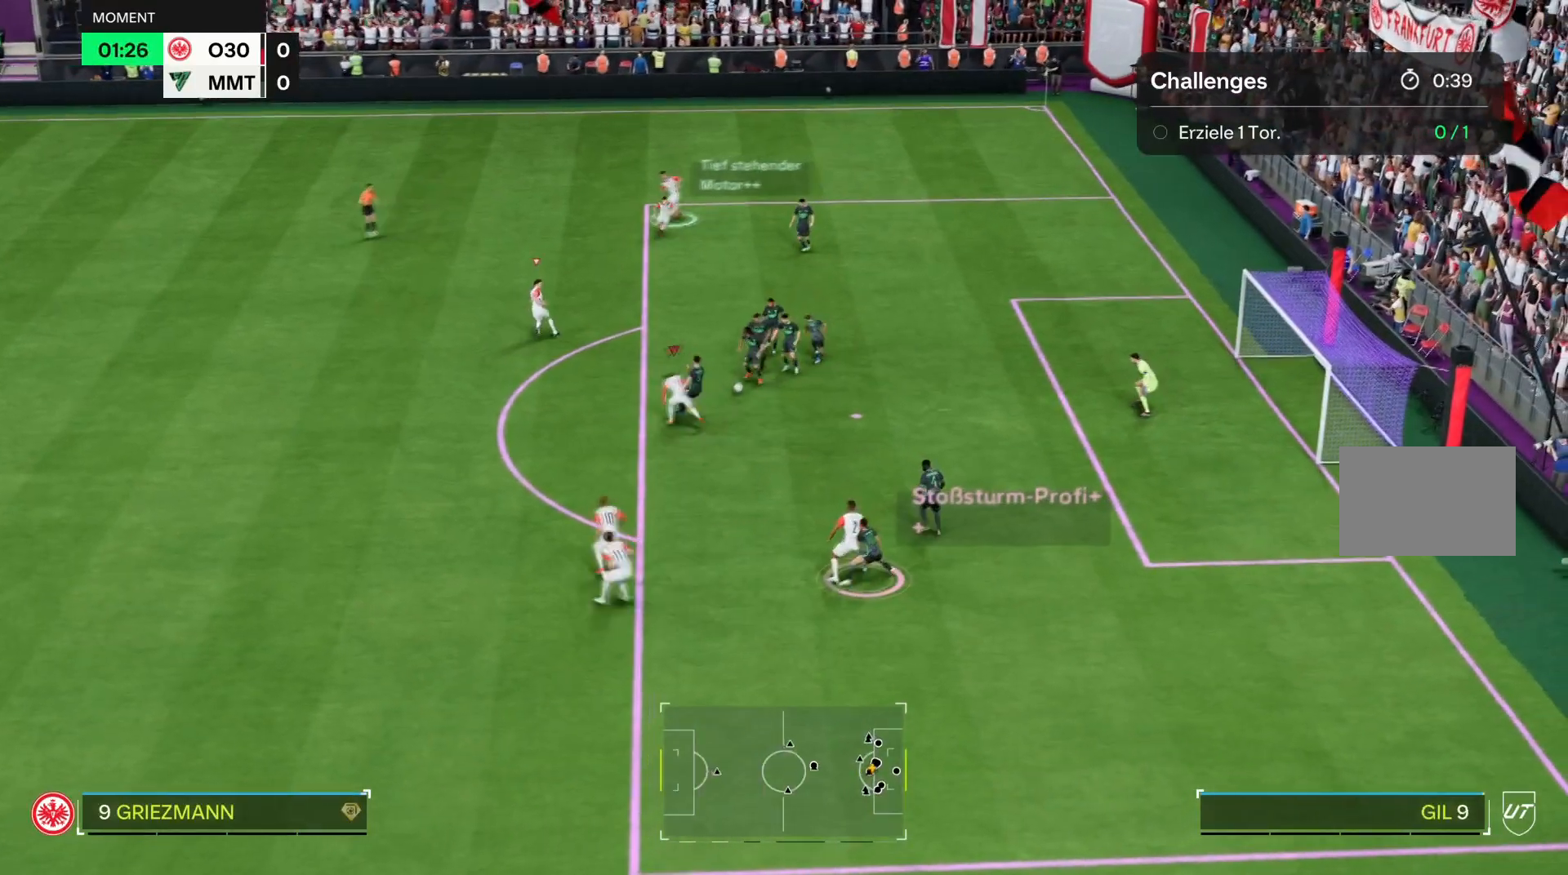
{"buttons": [], "left_stick": "center", "right_stick": "center", "events": [[167, "left_stick", "center"]]}
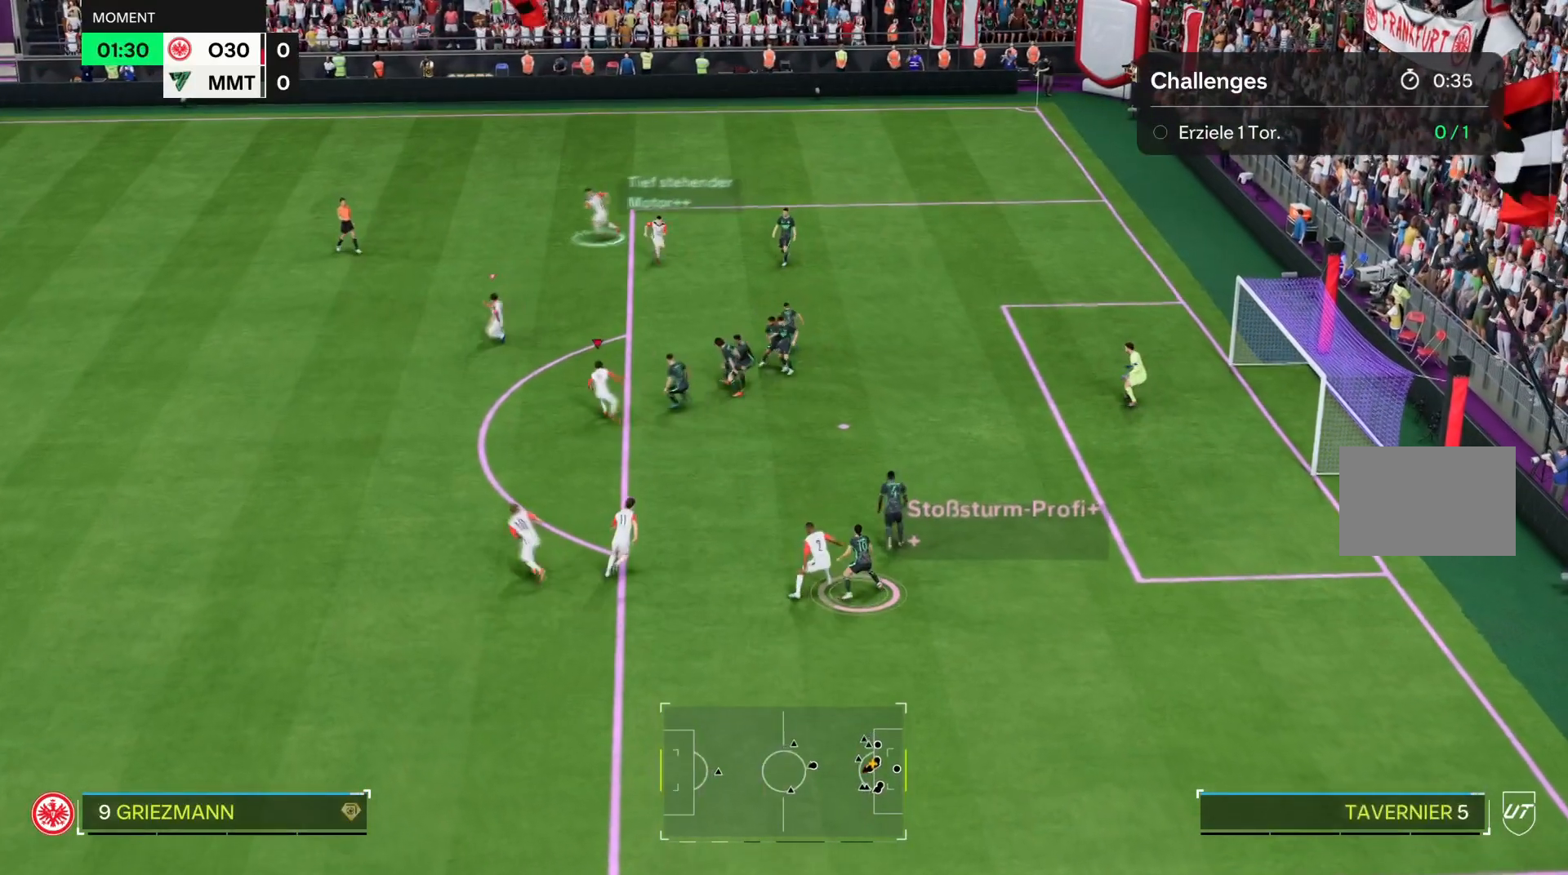
{"buttons": [], "left_stick": "center", "right_stick": "center", "events": []}
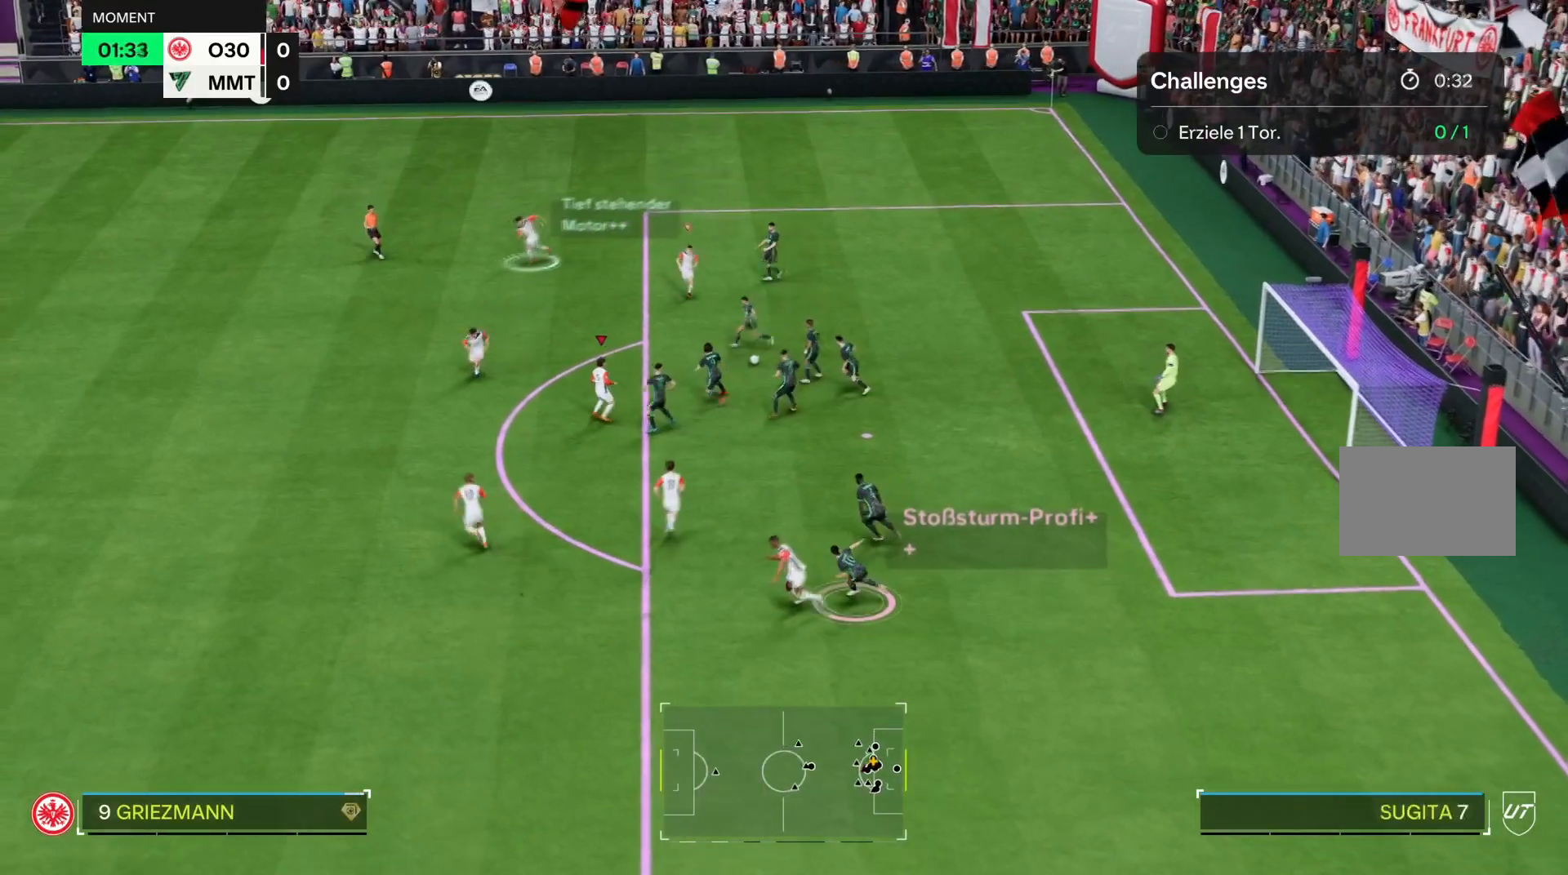
{"buttons": [], "left_stick": "center", "right_stick": "center", "events": []}